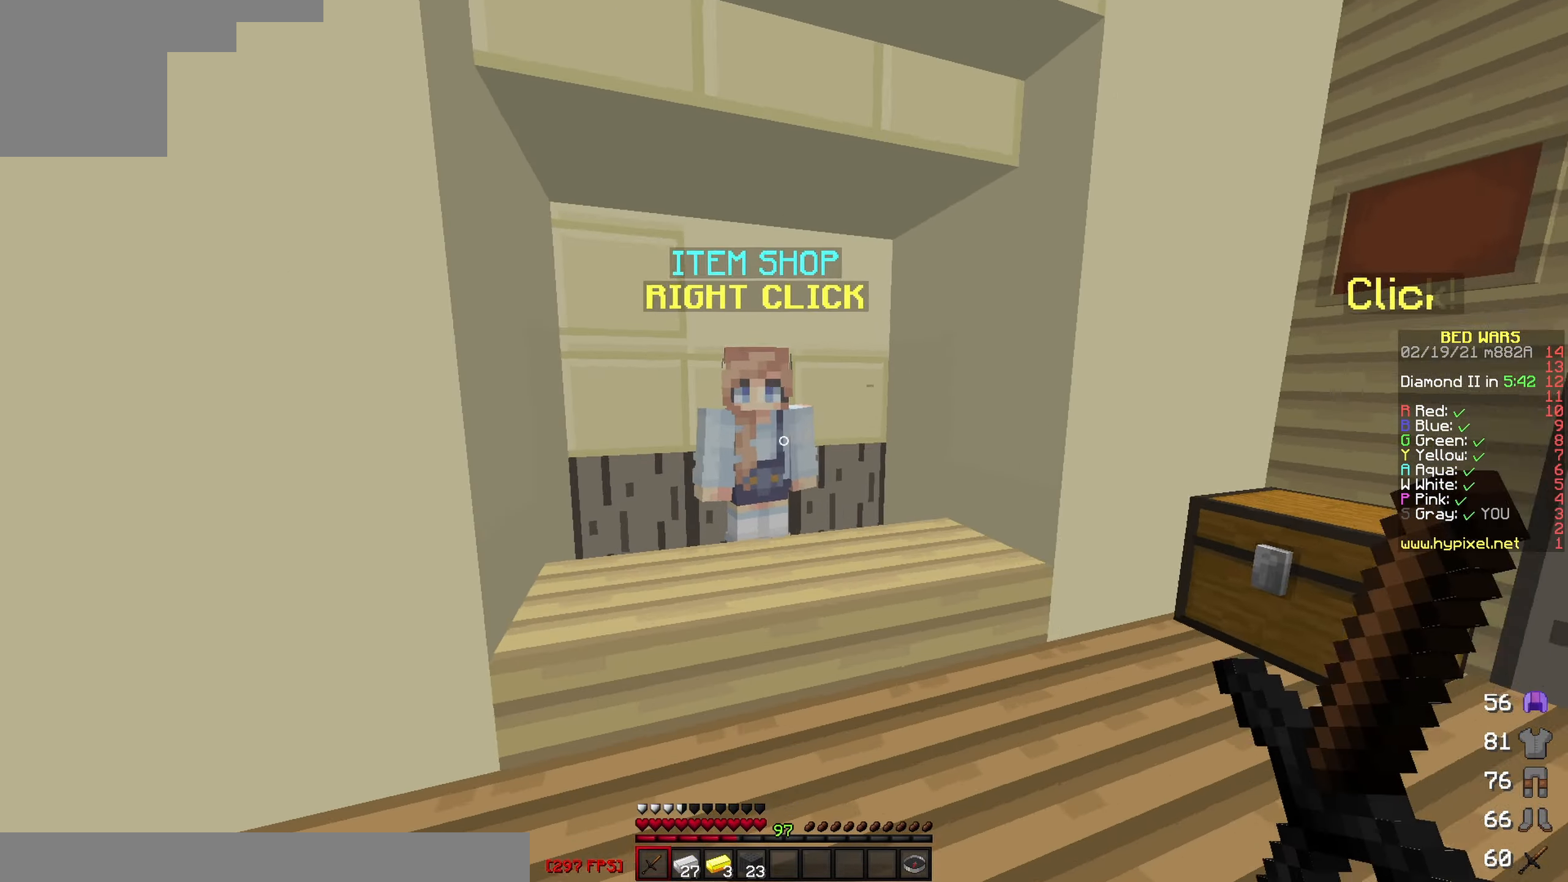
Gameplay with keyboard; each line is a JSON object with the keys held at the frame after it. "events" lists presses ("down") and releases ("up") of "a", "d", "s" and "w" between this image and that frame as [ms after this image, input, new state], when the widget could be followed in between. No other keys are recorded. Mouse input is not recorded.
{"keys": [], "events": [[350, "w", "up"]]}
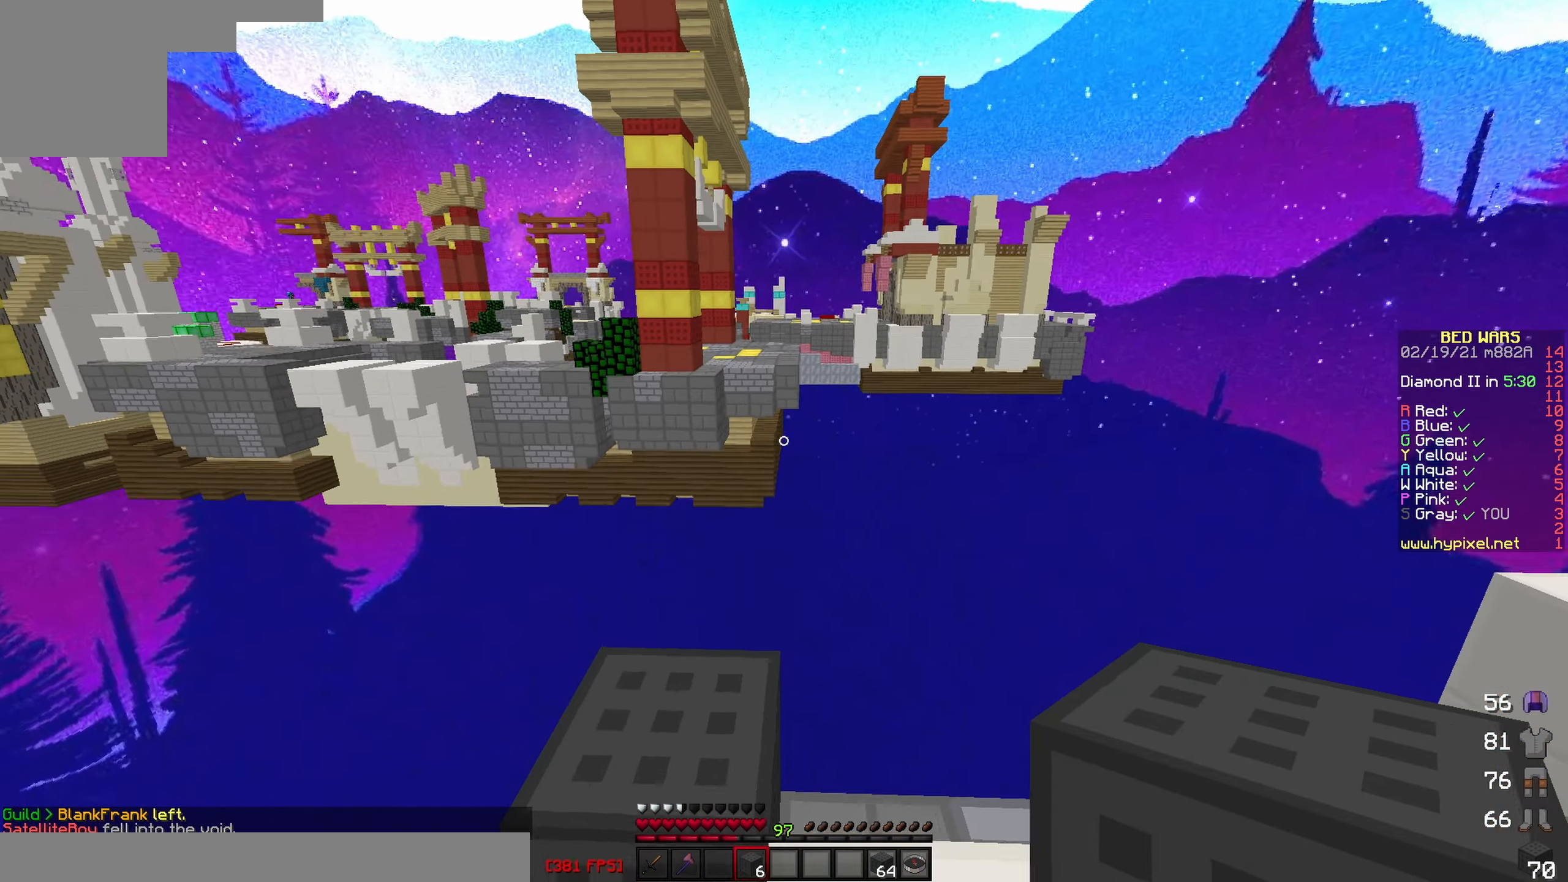
{"keys": ["d", "w"], "events": [[100, "w", "down"], [500, "d", "down"]]}
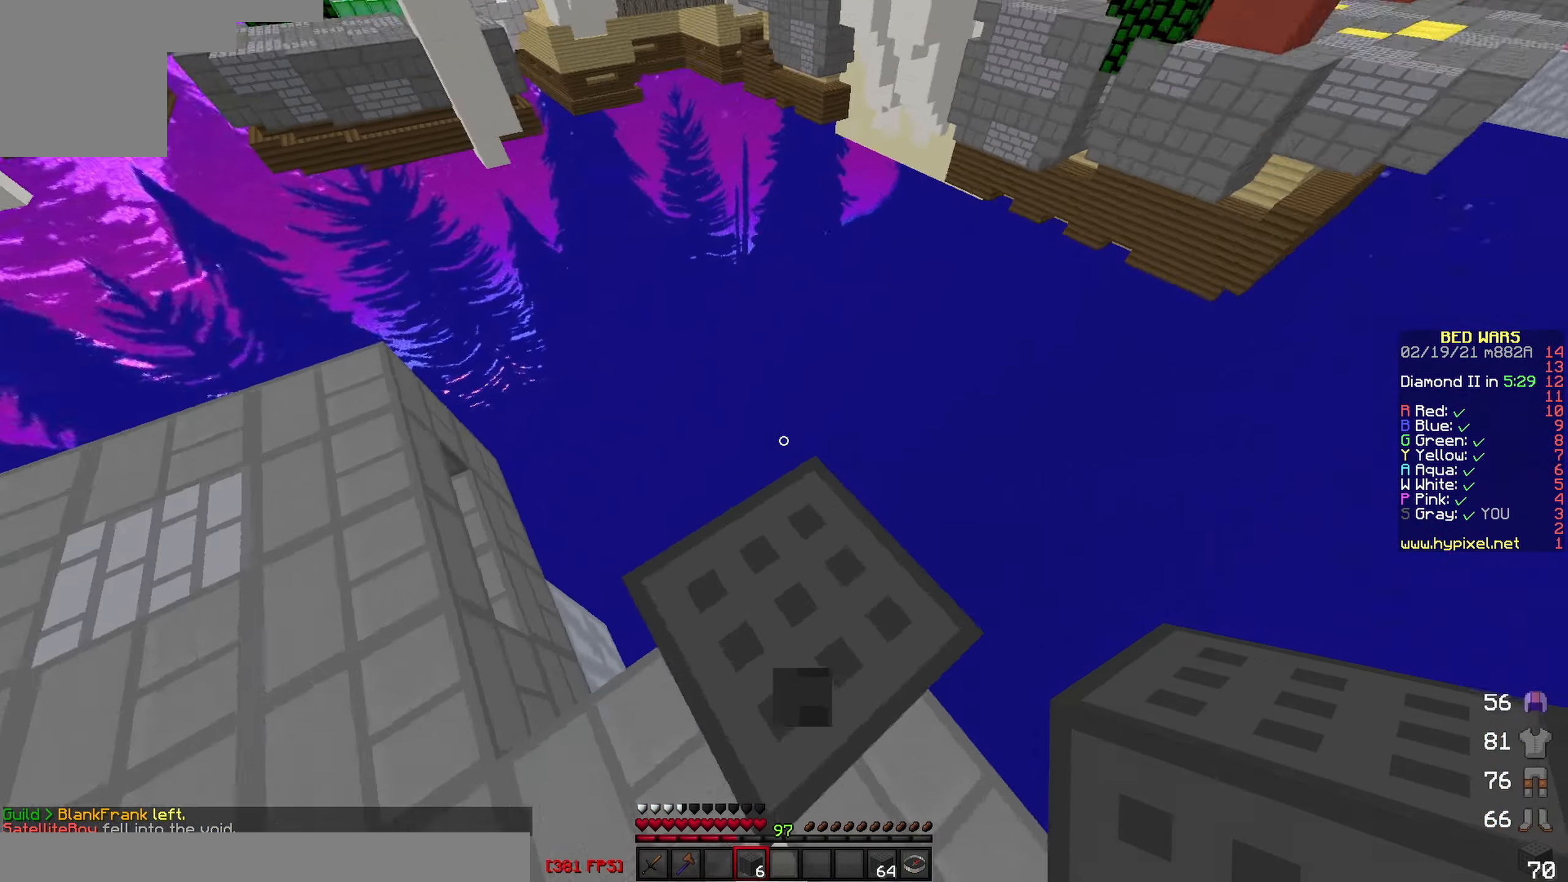
{"keys": ["d", "s"], "events": [[66, "w", "up"], [233, "s", "down"], [250, "d", "up"], [366, "d", "down"]]}
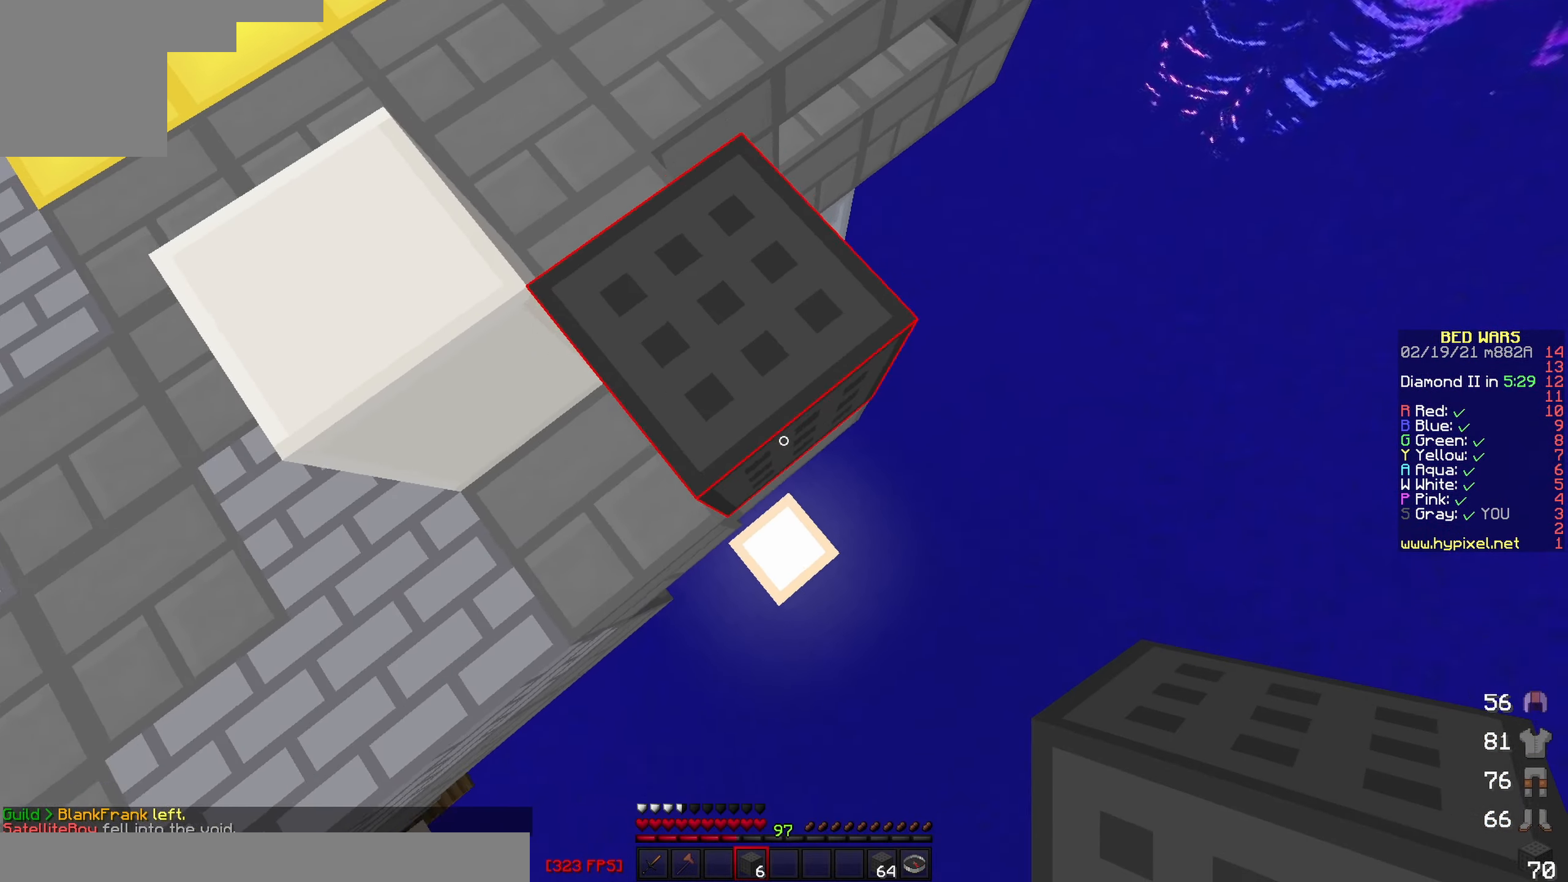
{"keys": ["d", "s"], "events": []}
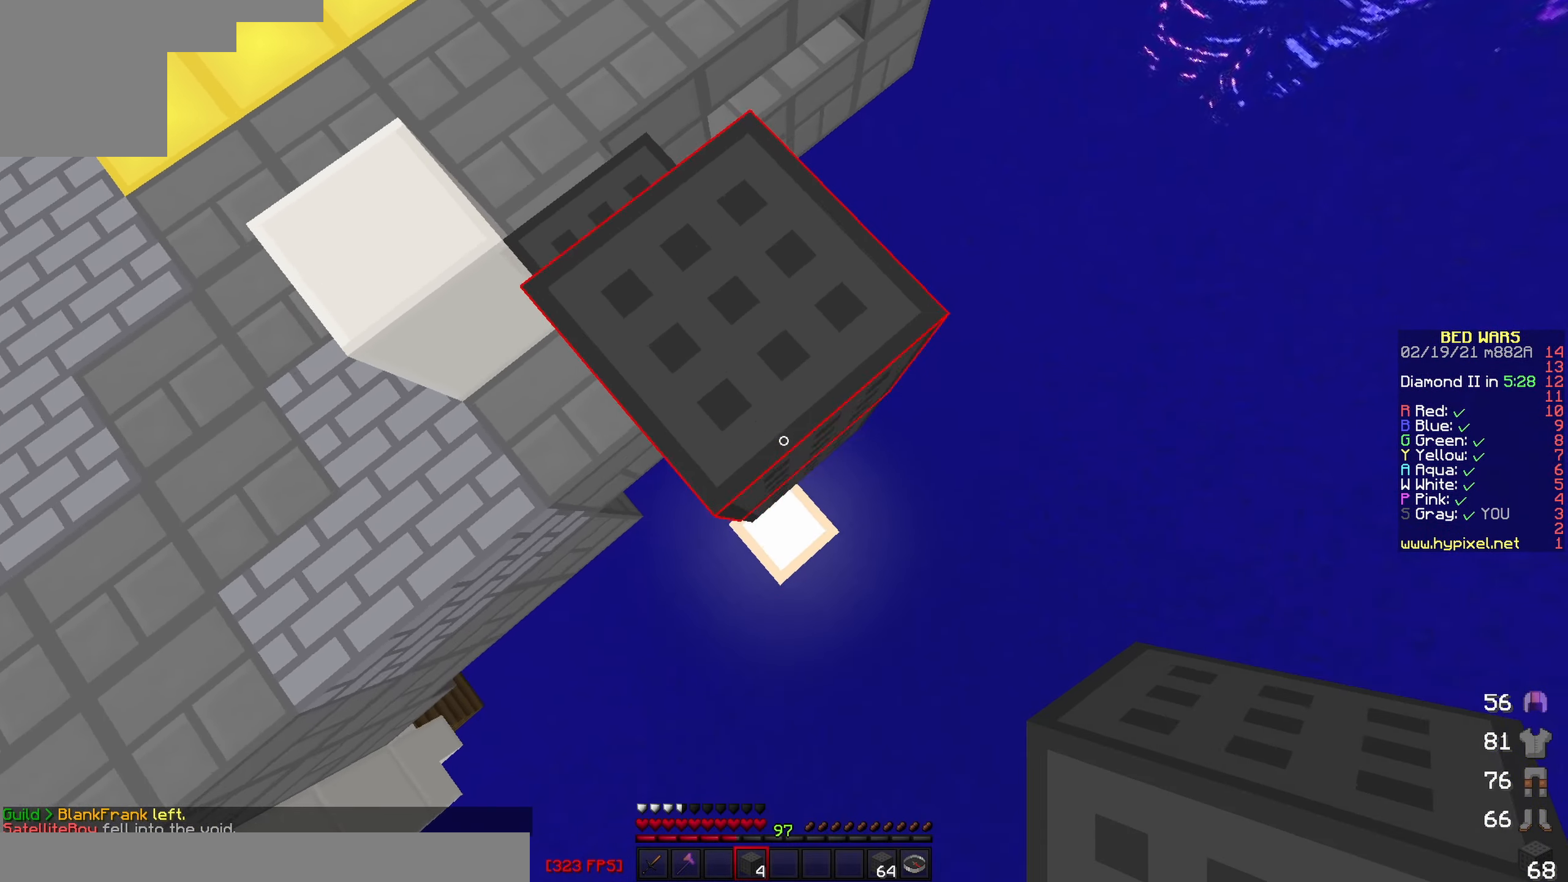
{"keys": ["d", "s"], "events": []}
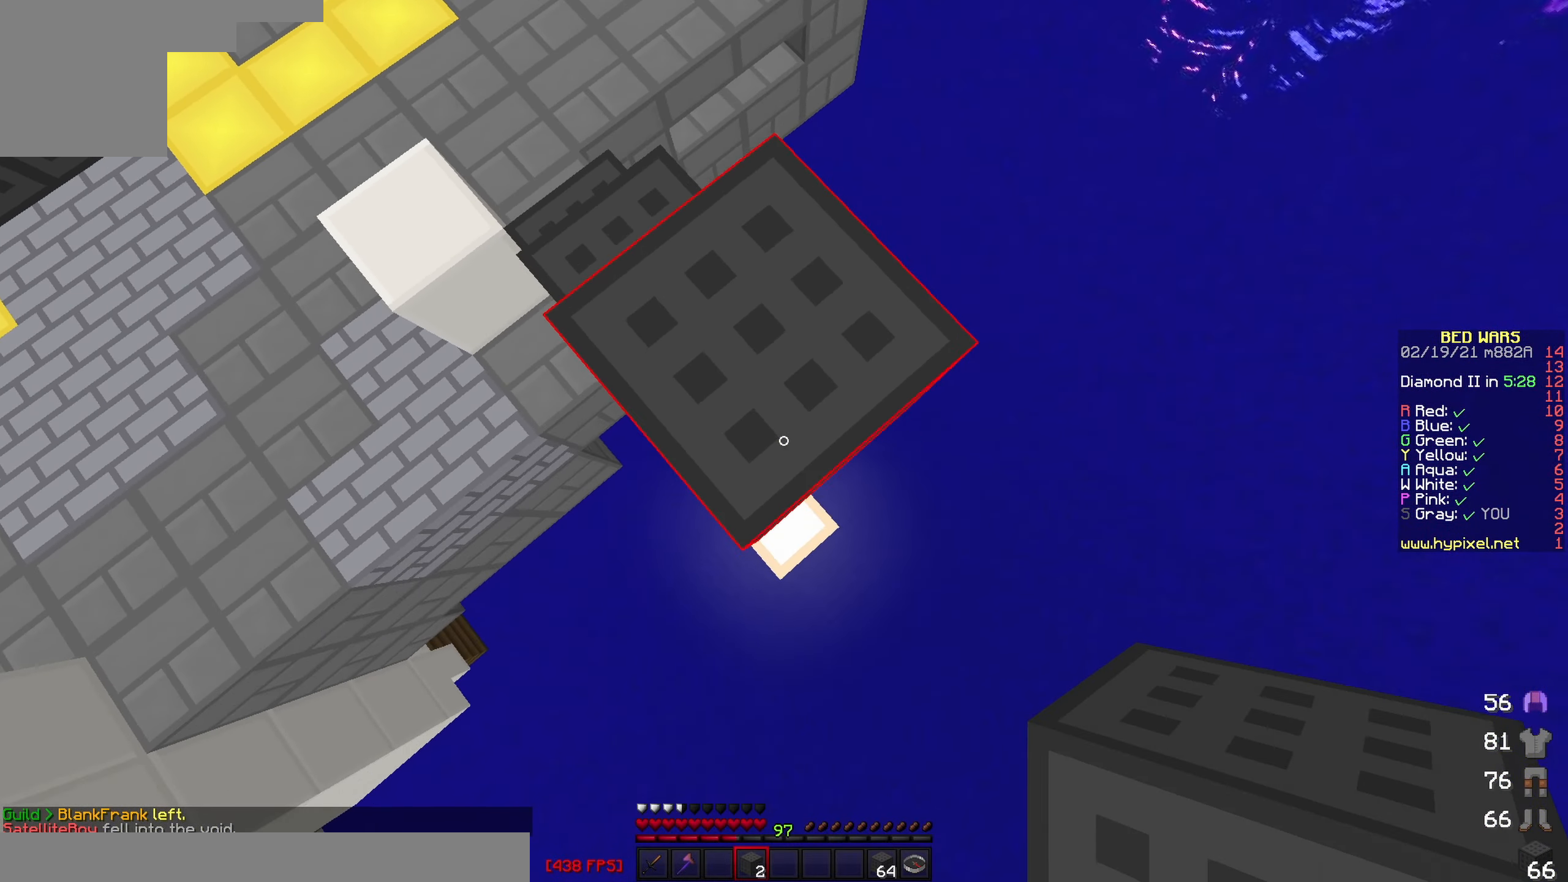
{"keys": ["d", "s"], "events": []}
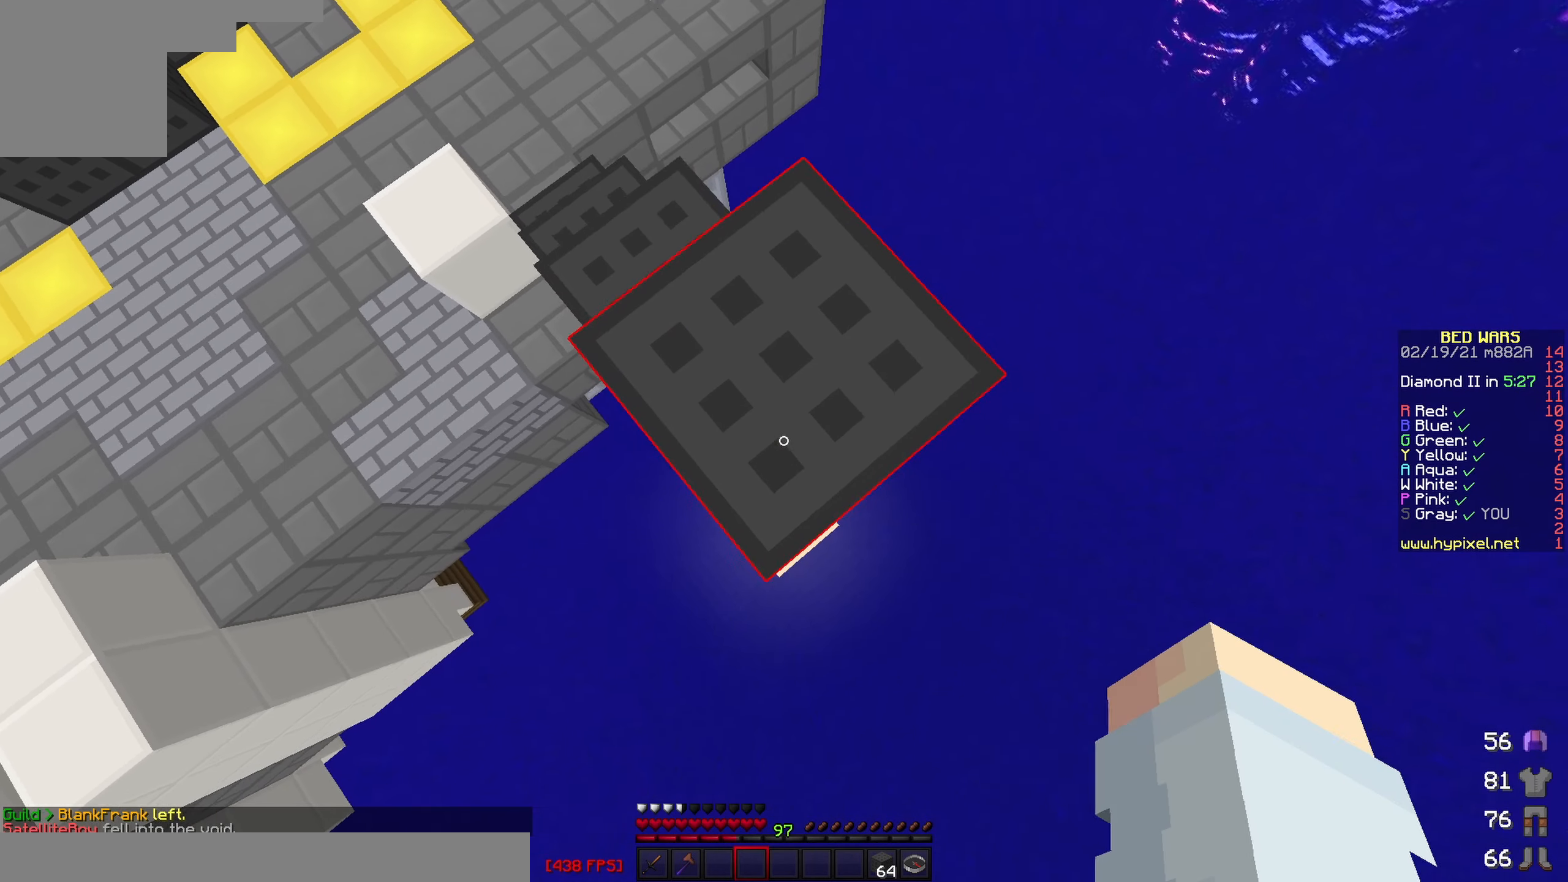
{"keys": ["d", "s"], "events": [[67, "d", "up"], [117, "s", "up"], [350, "d", "down"], [383, "s", "down"]]}
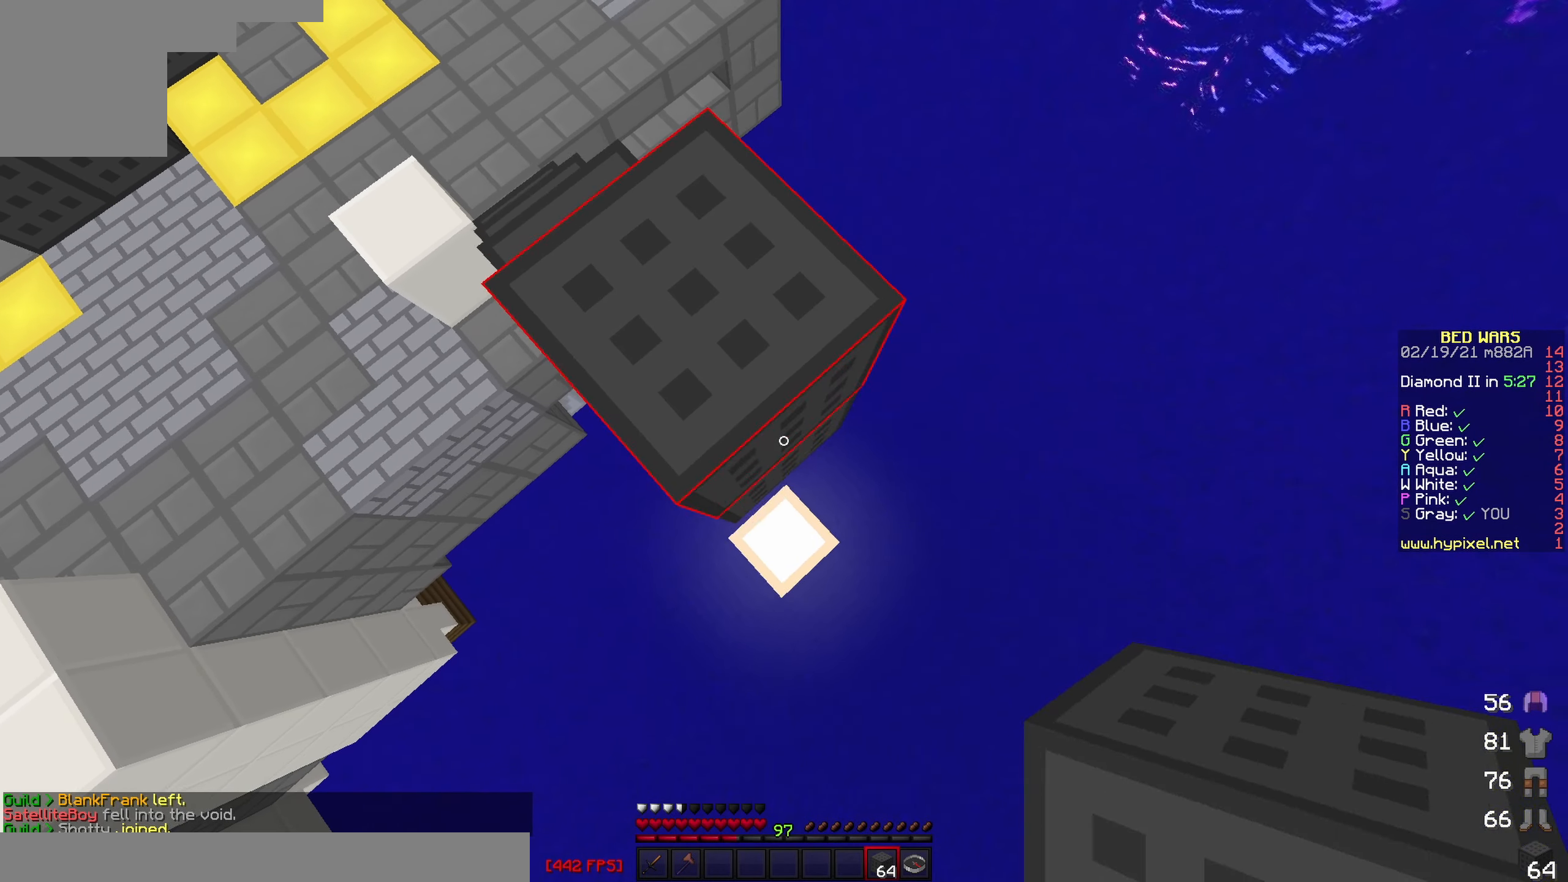
{"keys": ["d", "s"], "events": []}
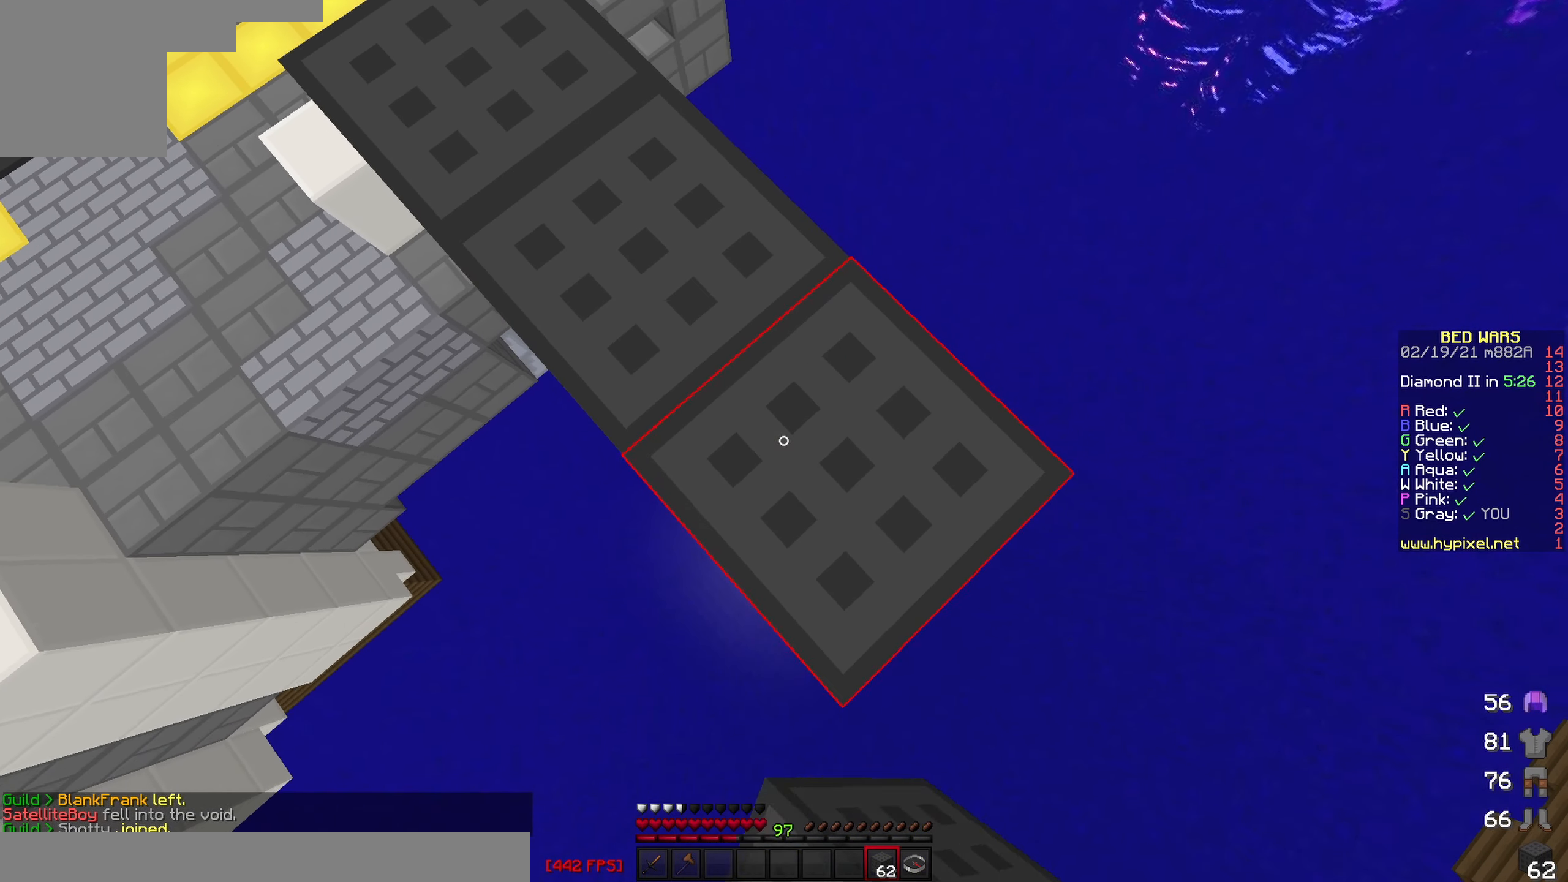
{"keys": ["d", "s"], "events": []}
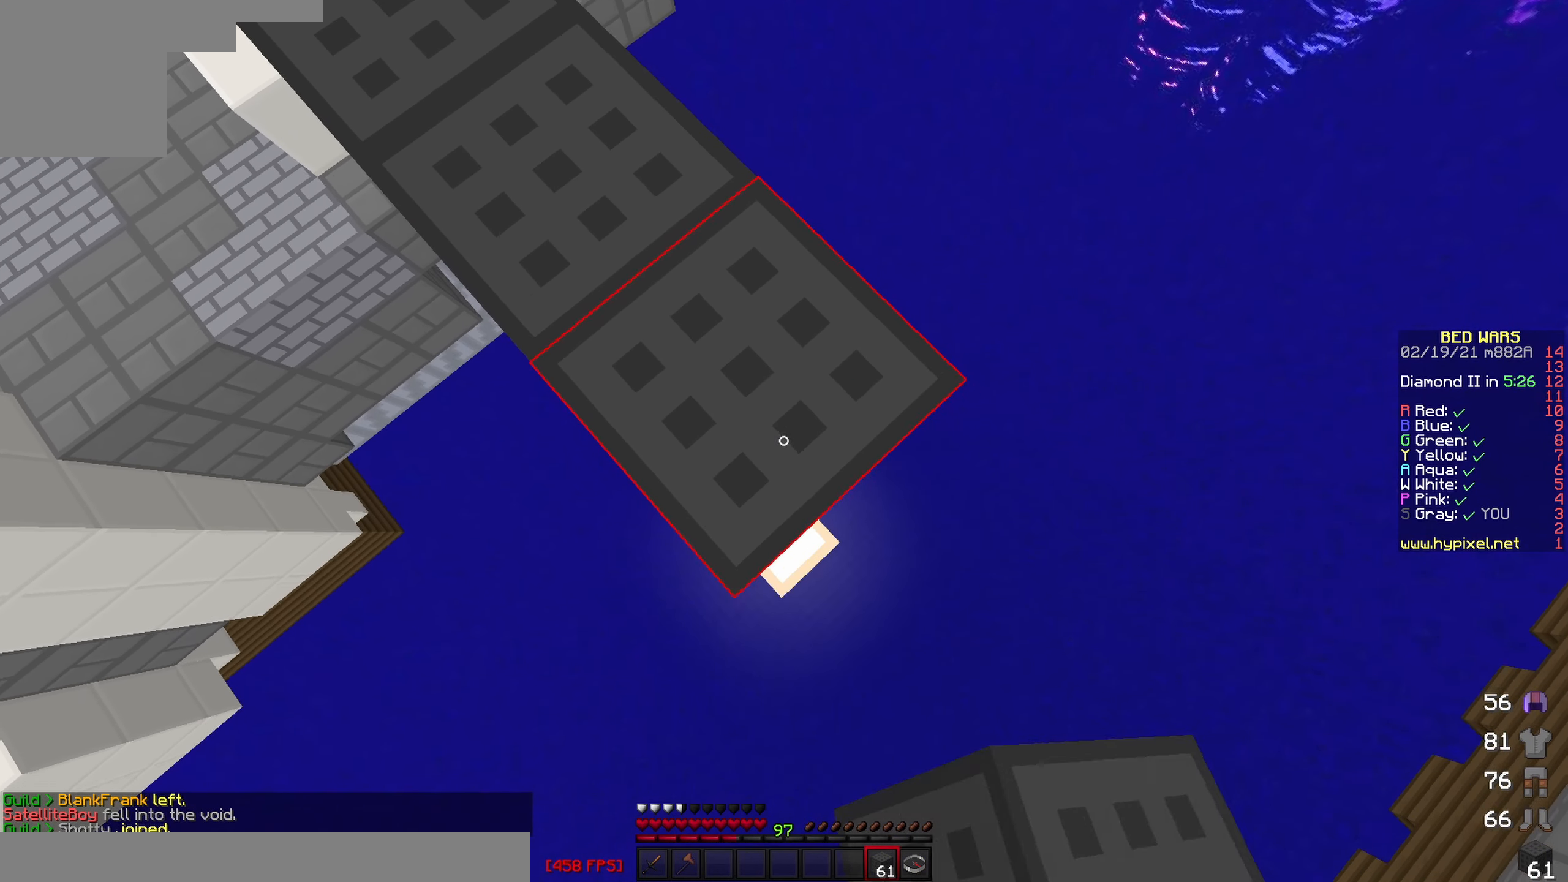
{"keys": ["d", "s"], "events": []}
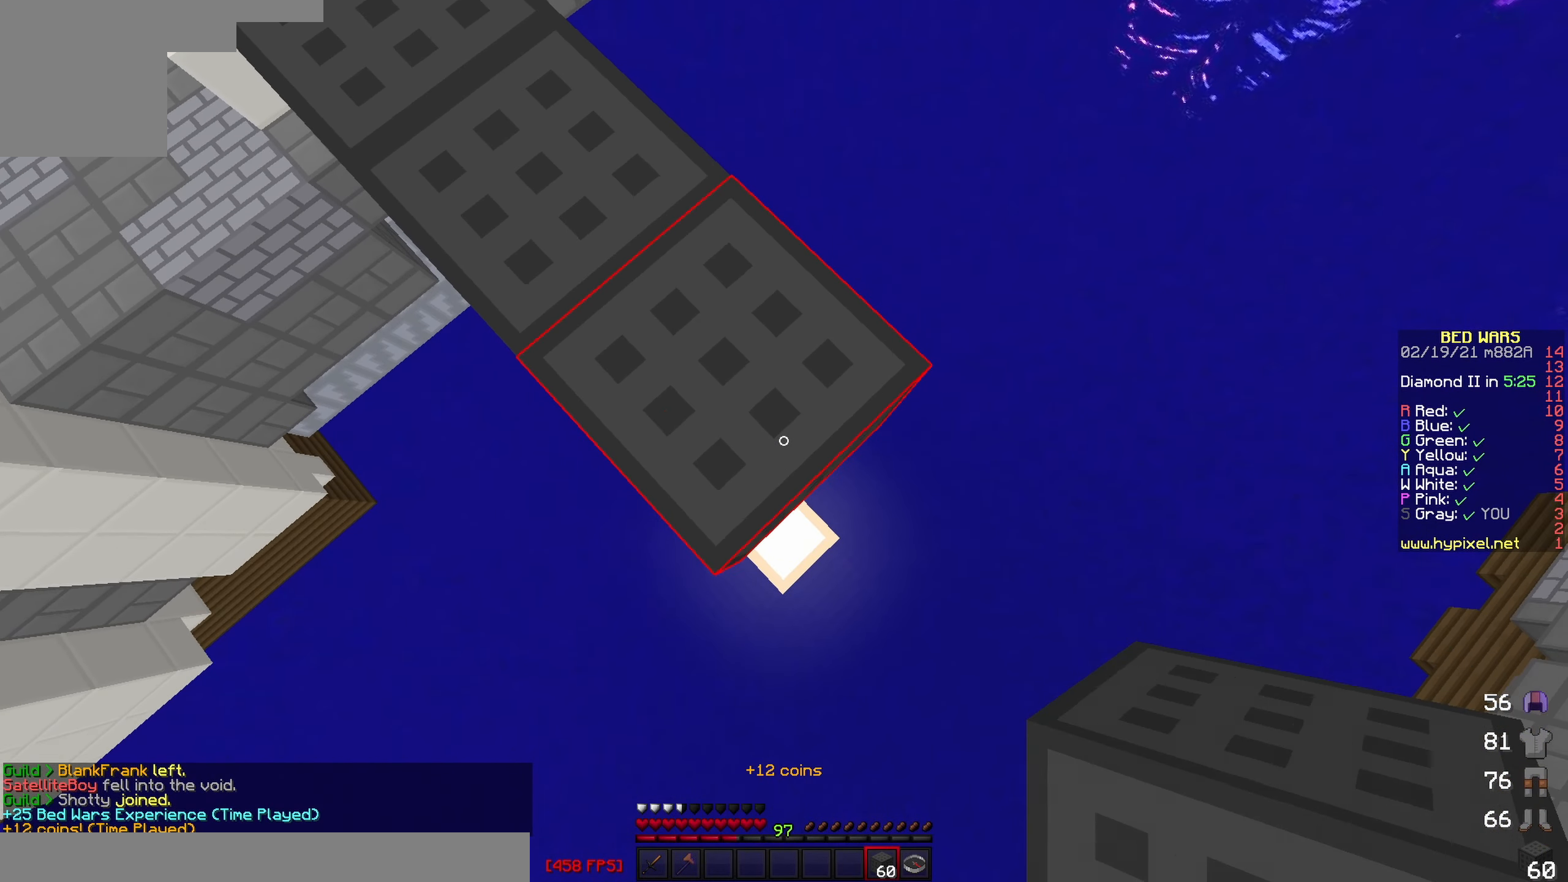
{"keys": ["d", "s"], "events": []}
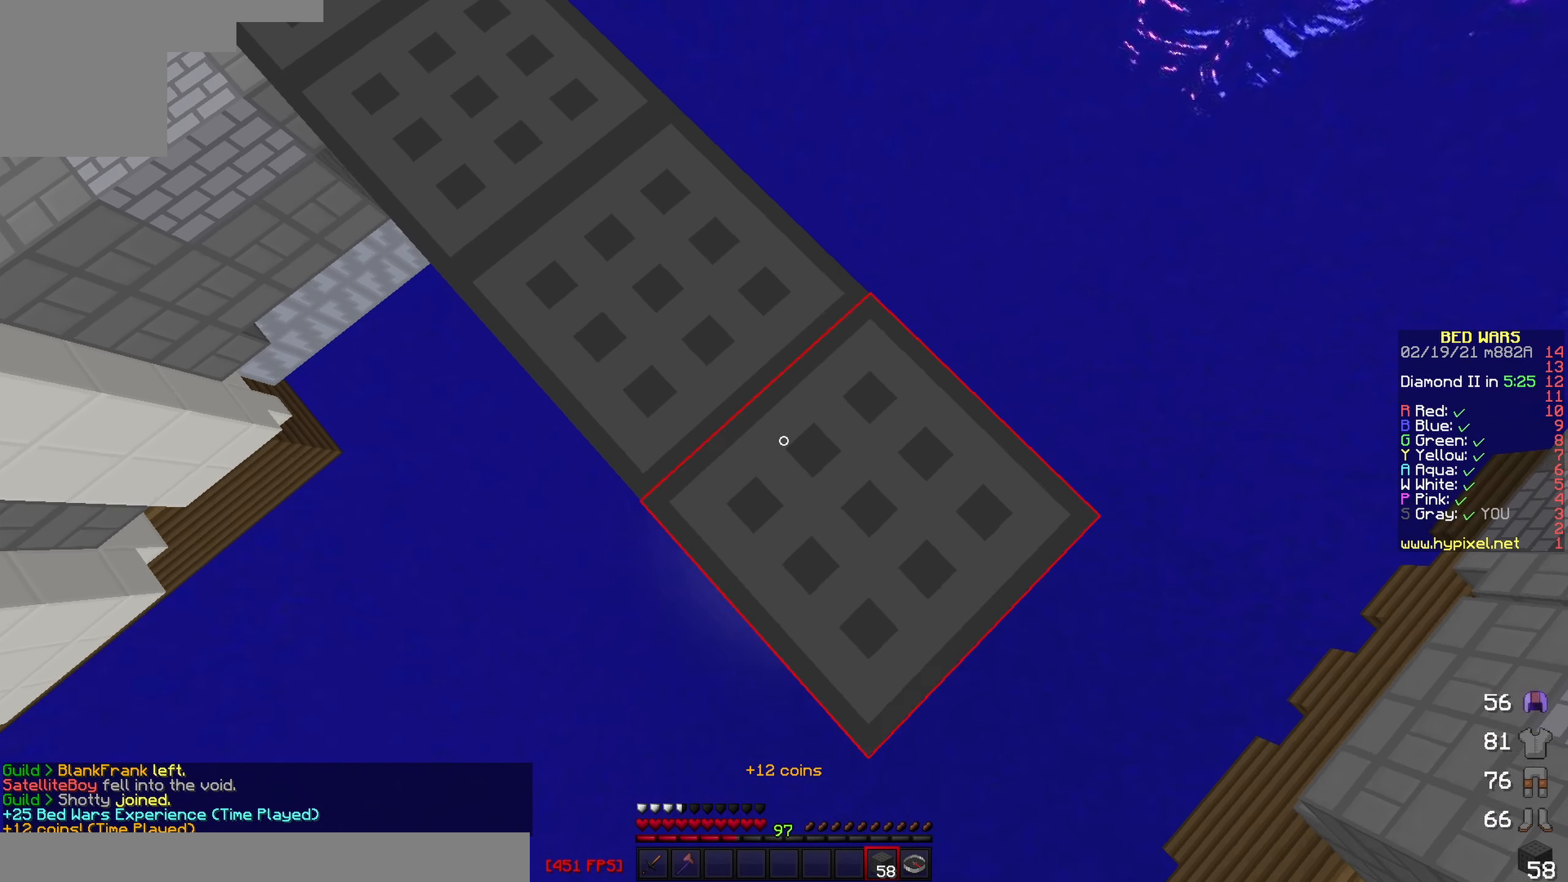
{"keys": ["d", "s"], "events": []}
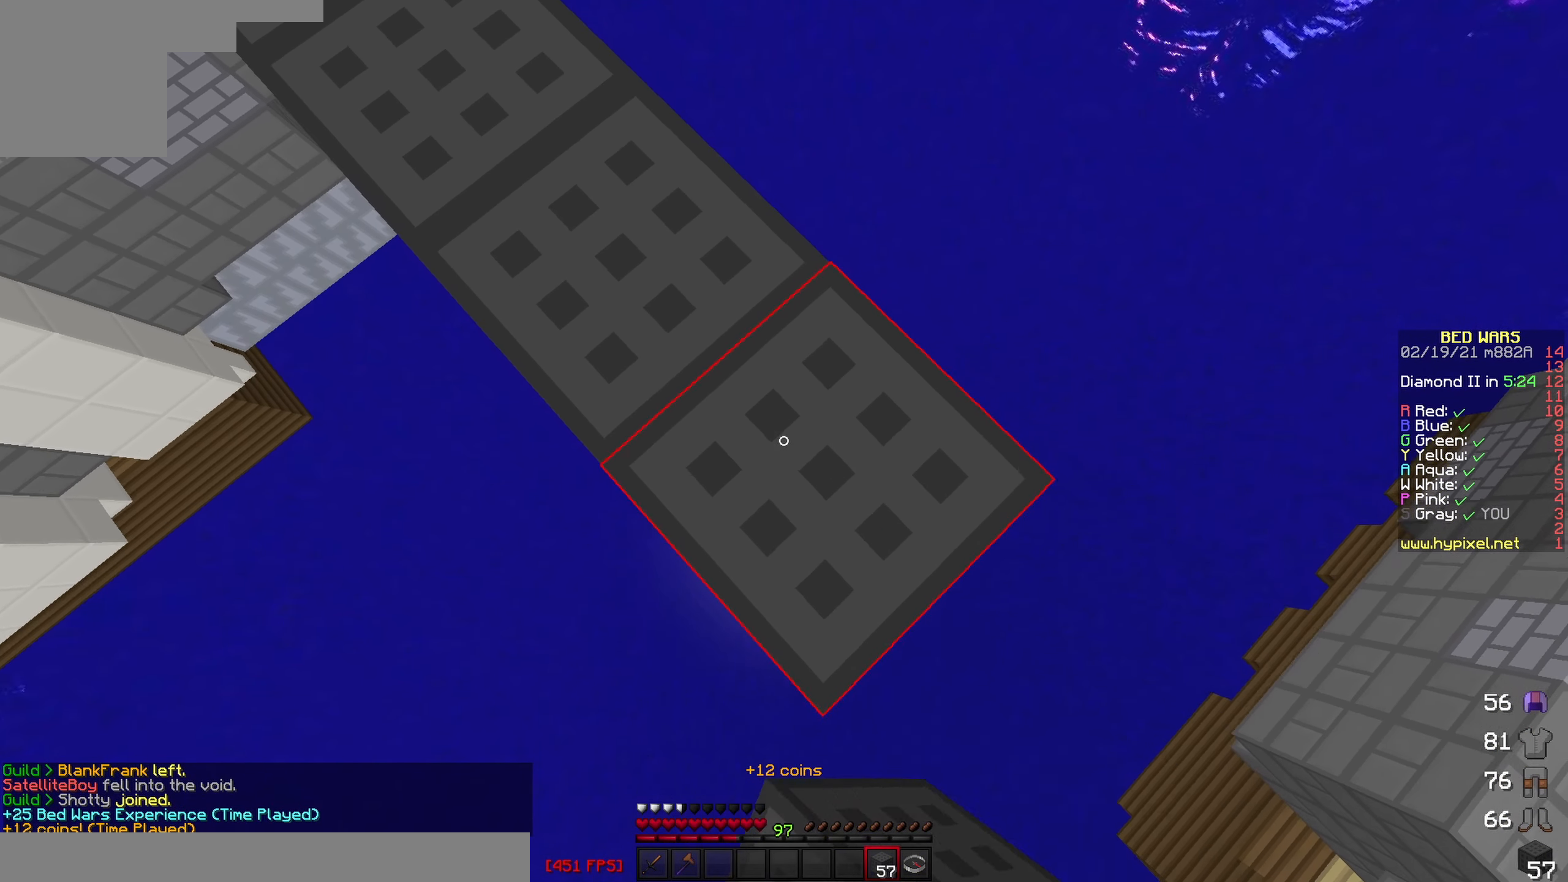
{"keys": ["d", "s"], "events": []}
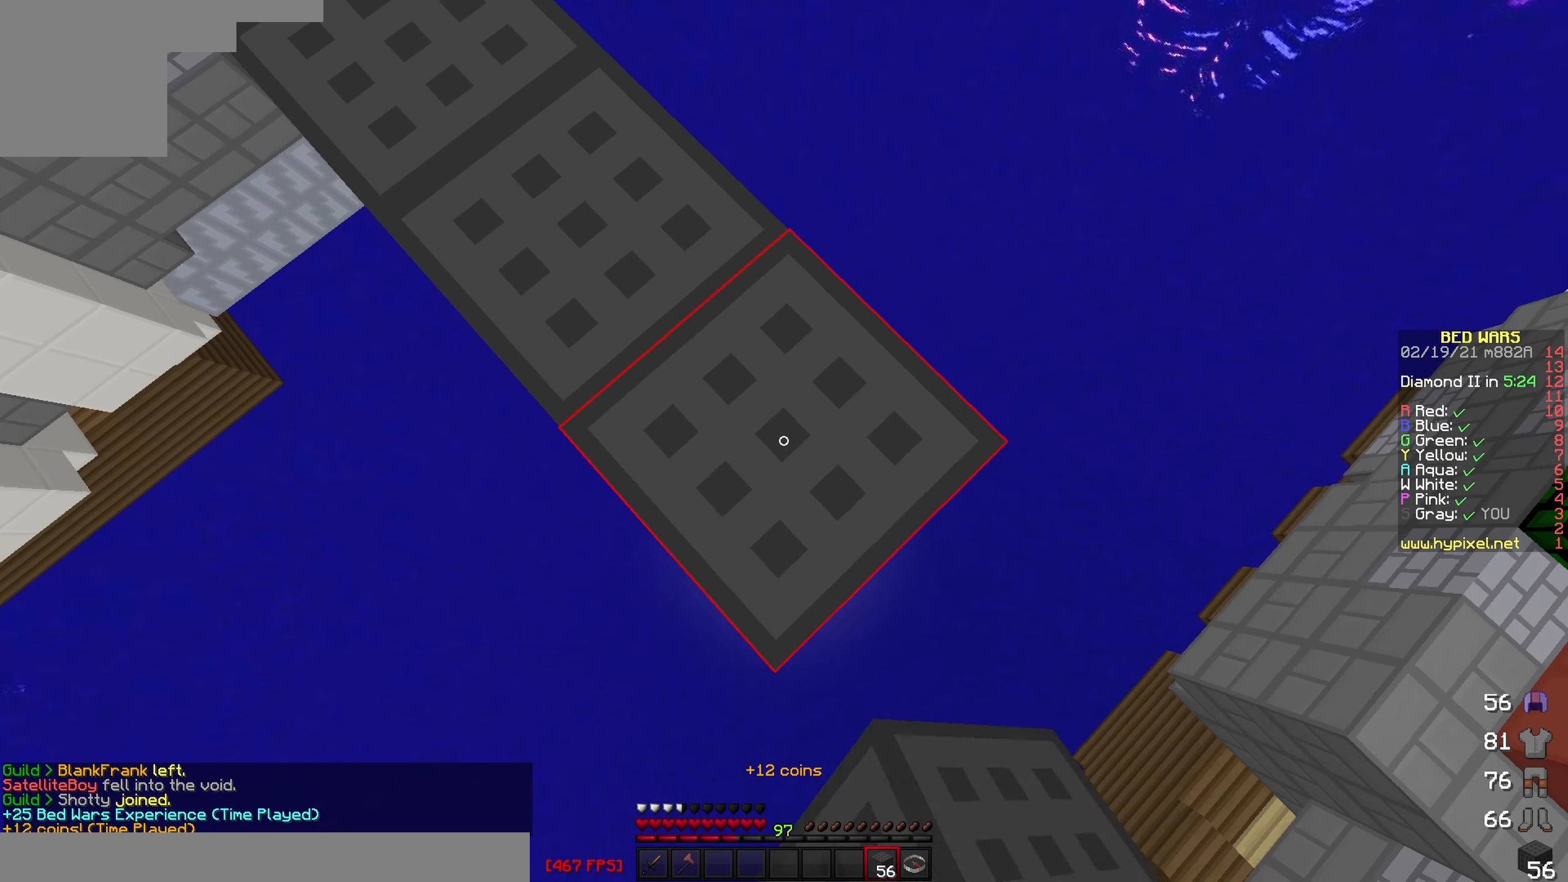
{"keys": ["d", "s"], "events": []}
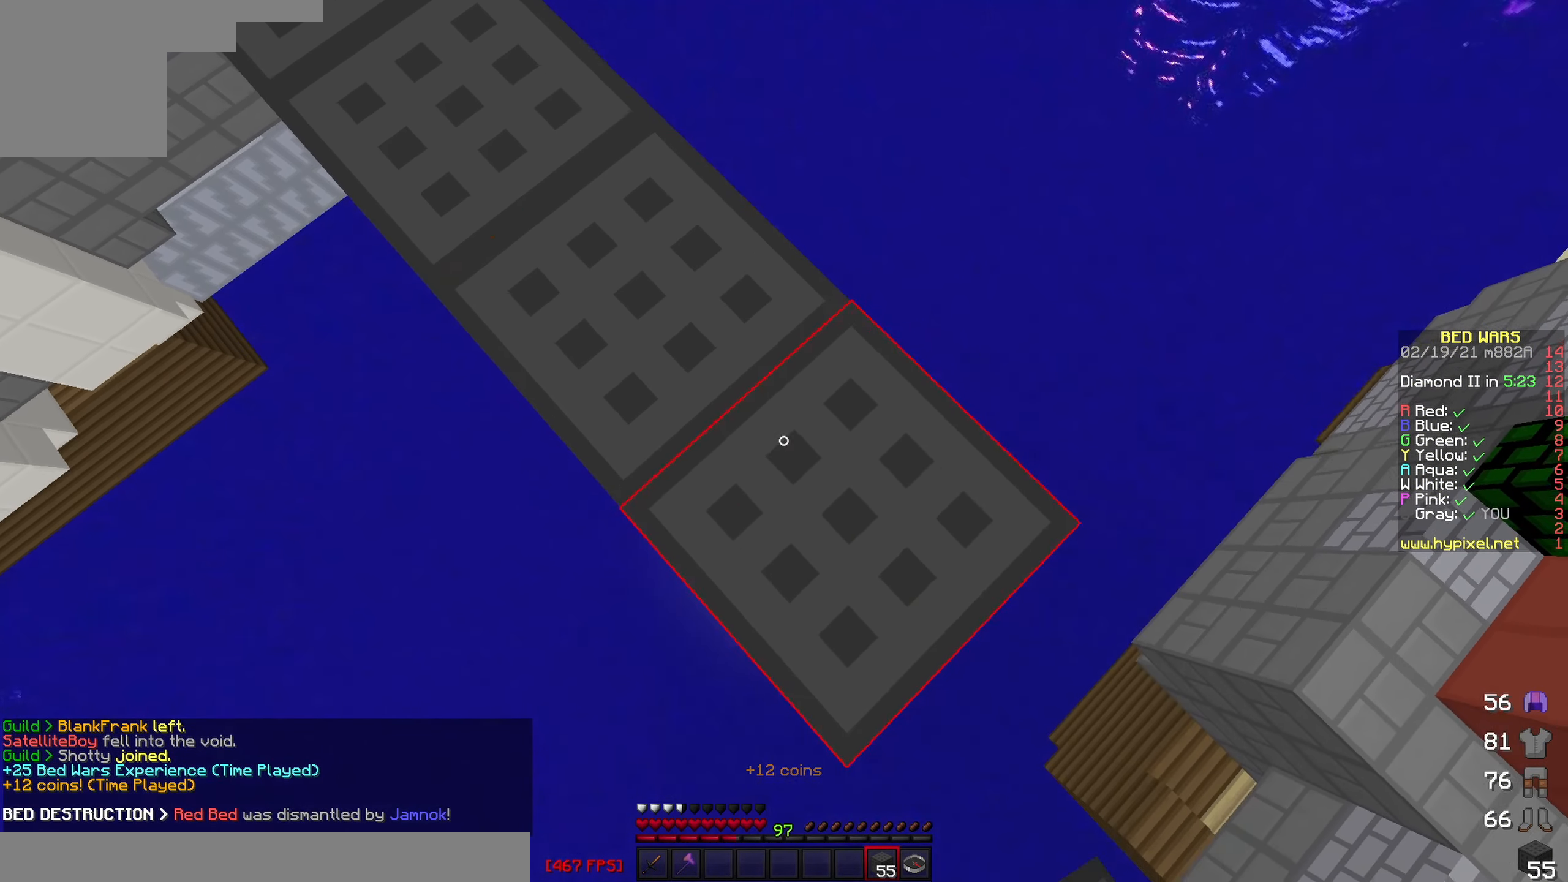
{"keys": ["d", "s"], "events": []}
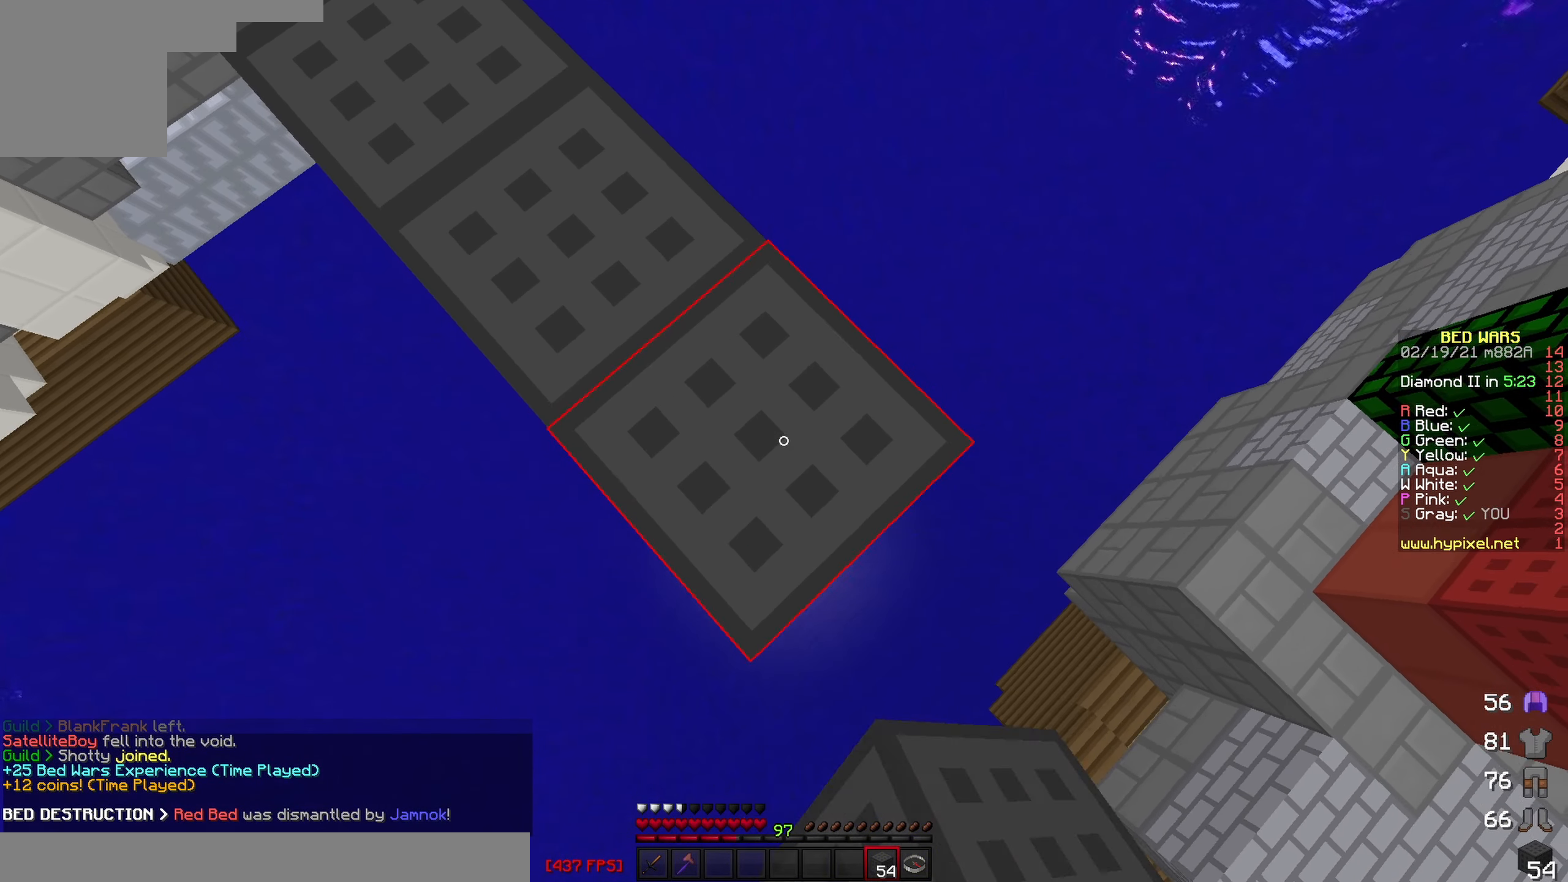
{"keys": ["w"], "events": [[267, "s", "up"], [317, "d", "up"], [350, "w", "down"]]}
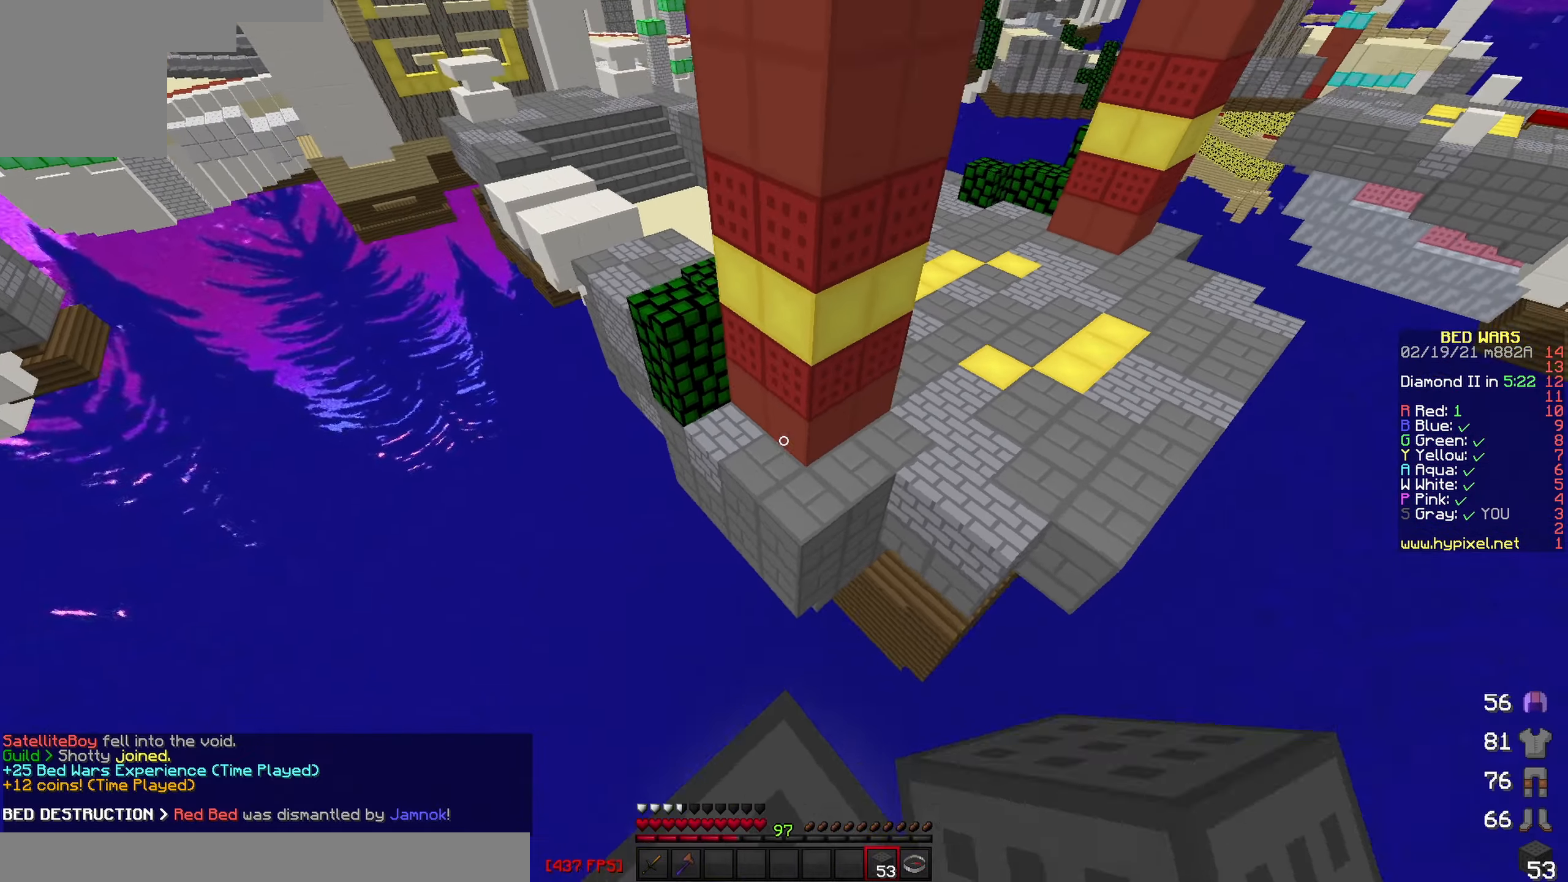
{"keys": ["w"], "events": []}
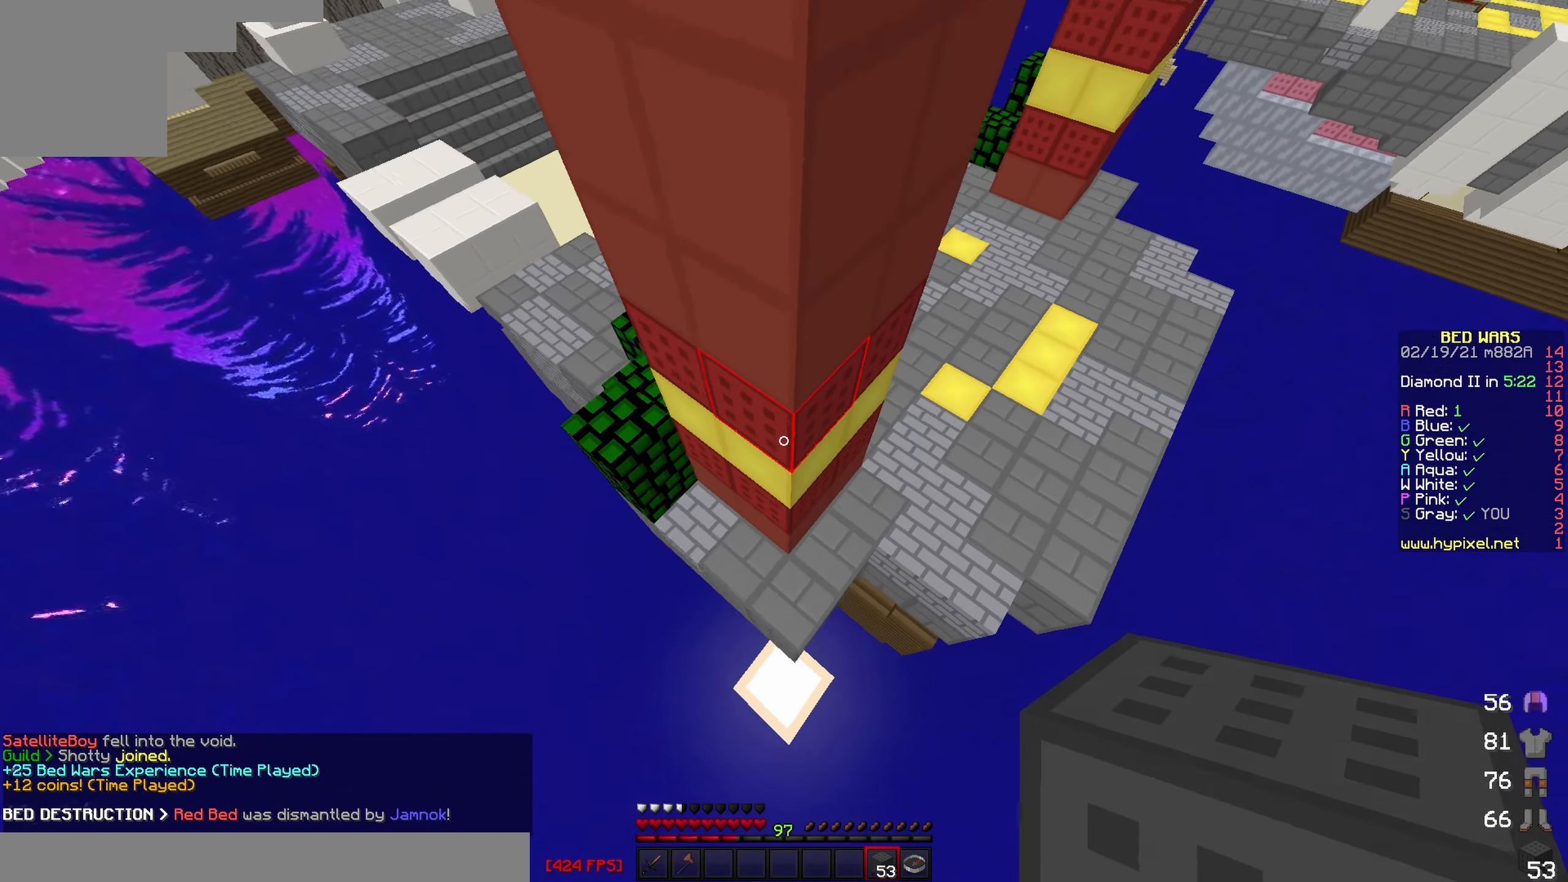
{"keys": ["d", "w"], "events": [[100, "d", "down"], [367, "w", "up"], [467, "w", "down"]]}
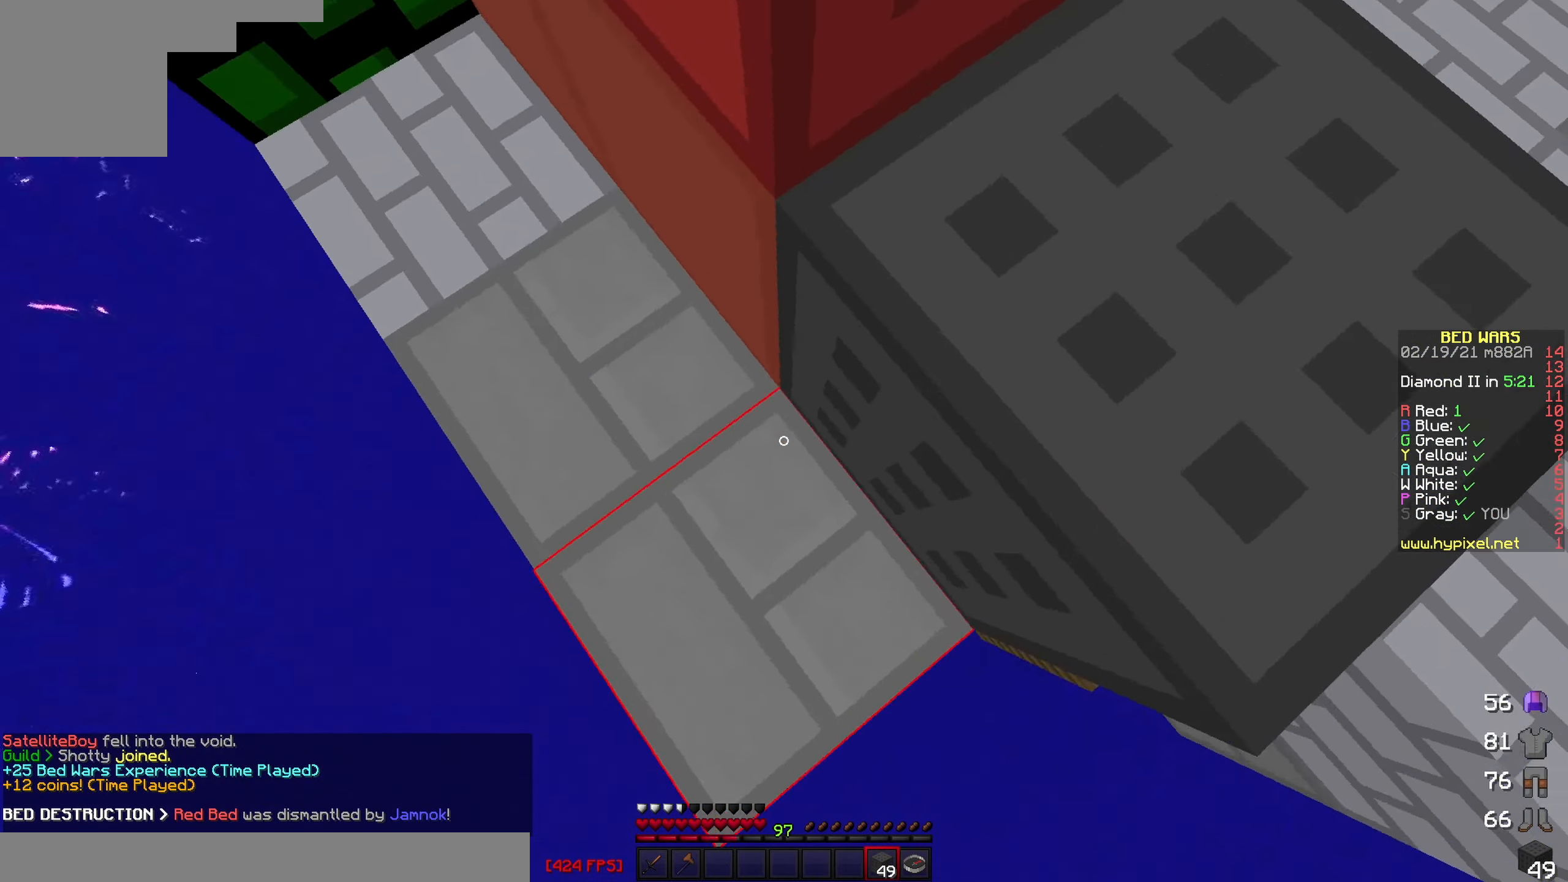
{"keys": ["w"], "events": [[400, "d", "up"]]}
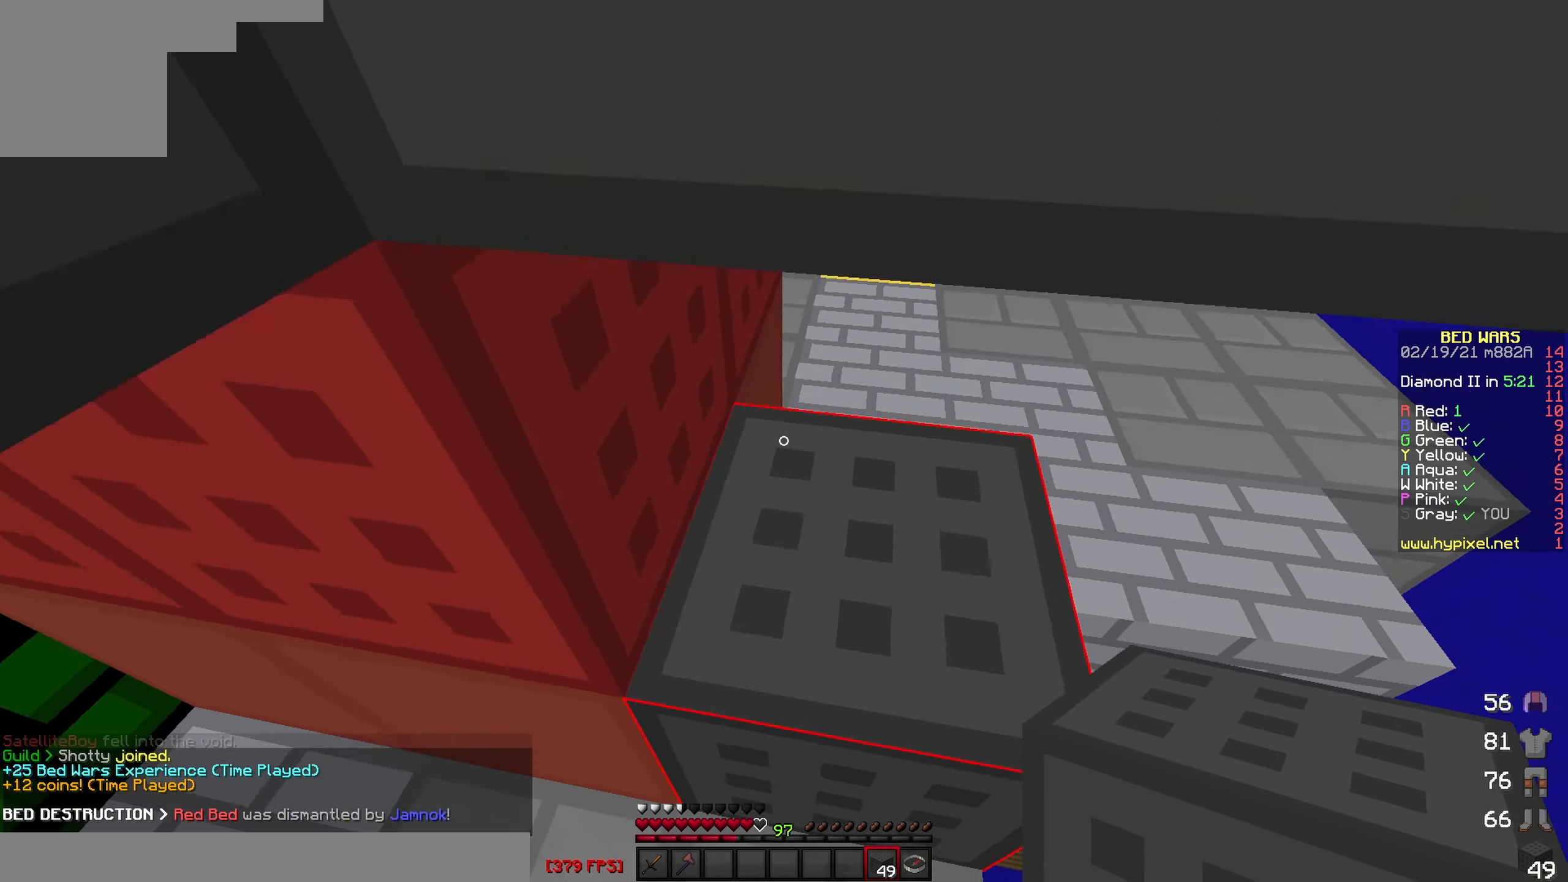
{"keys": ["w"], "events": [[117, "d", "down"], [184, "d", "up"]]}
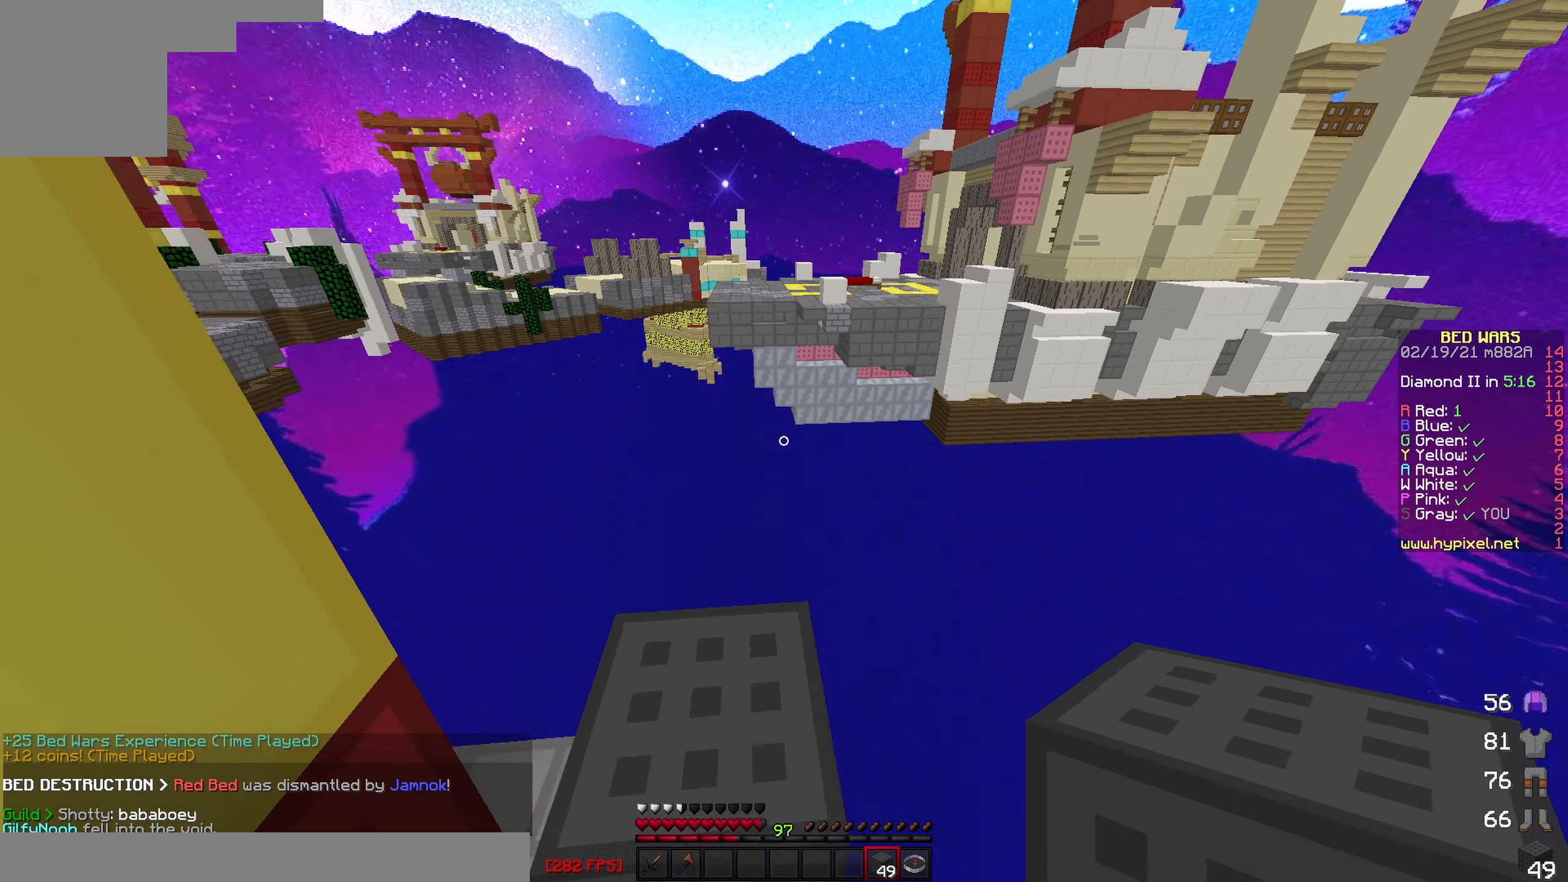
{"keys": ["d", "s"], "events": [[184, "w", "up"], [200, "d", "down"], [367, "s", "down"]]}
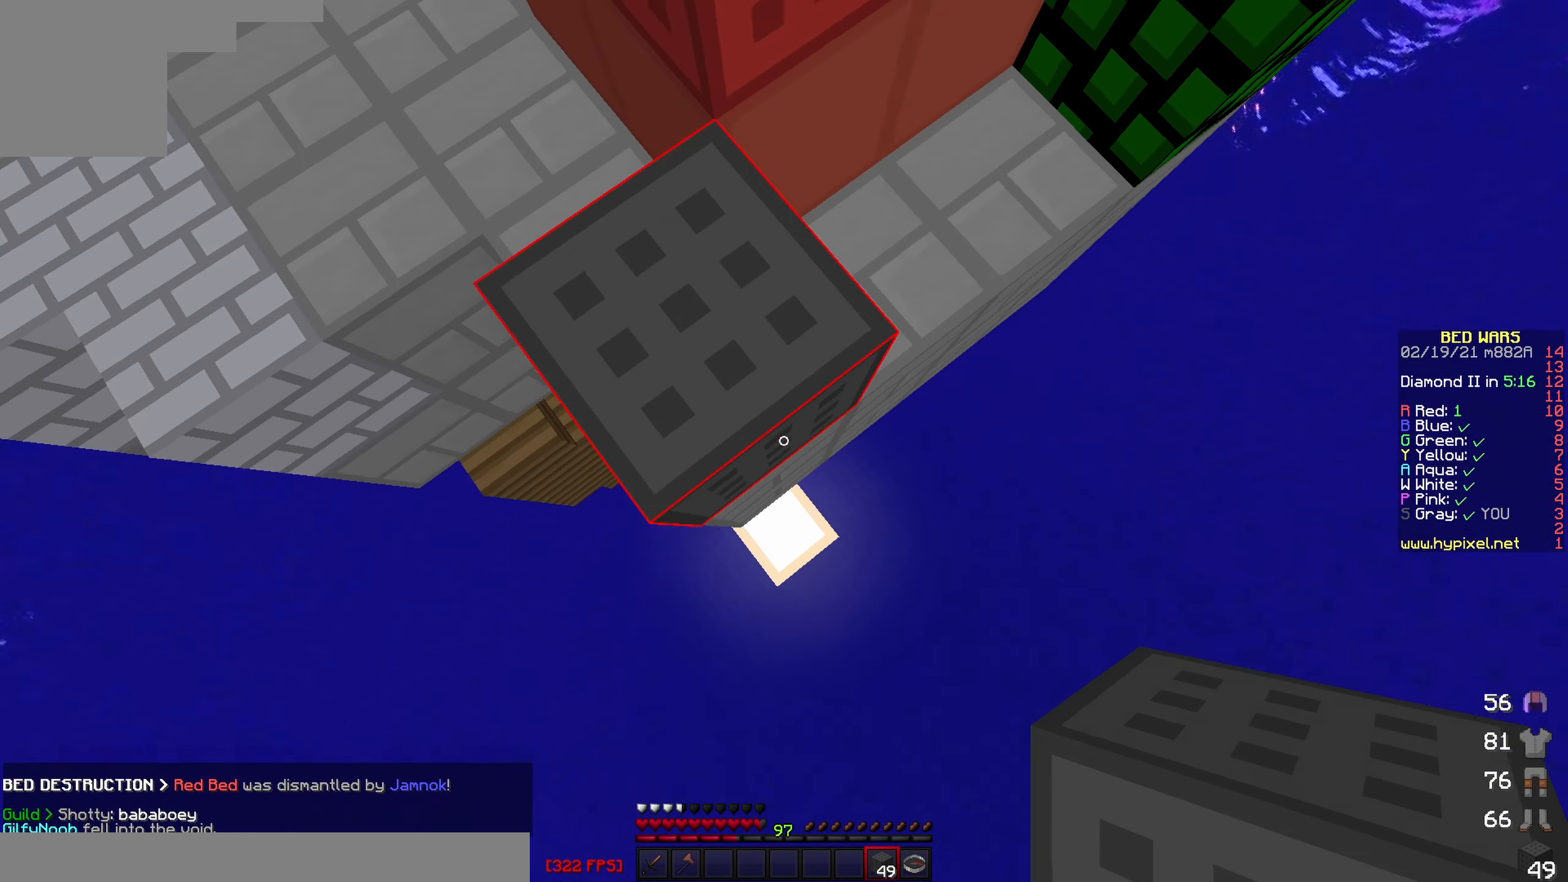
{"keys": ["d", "s"], "events": []}
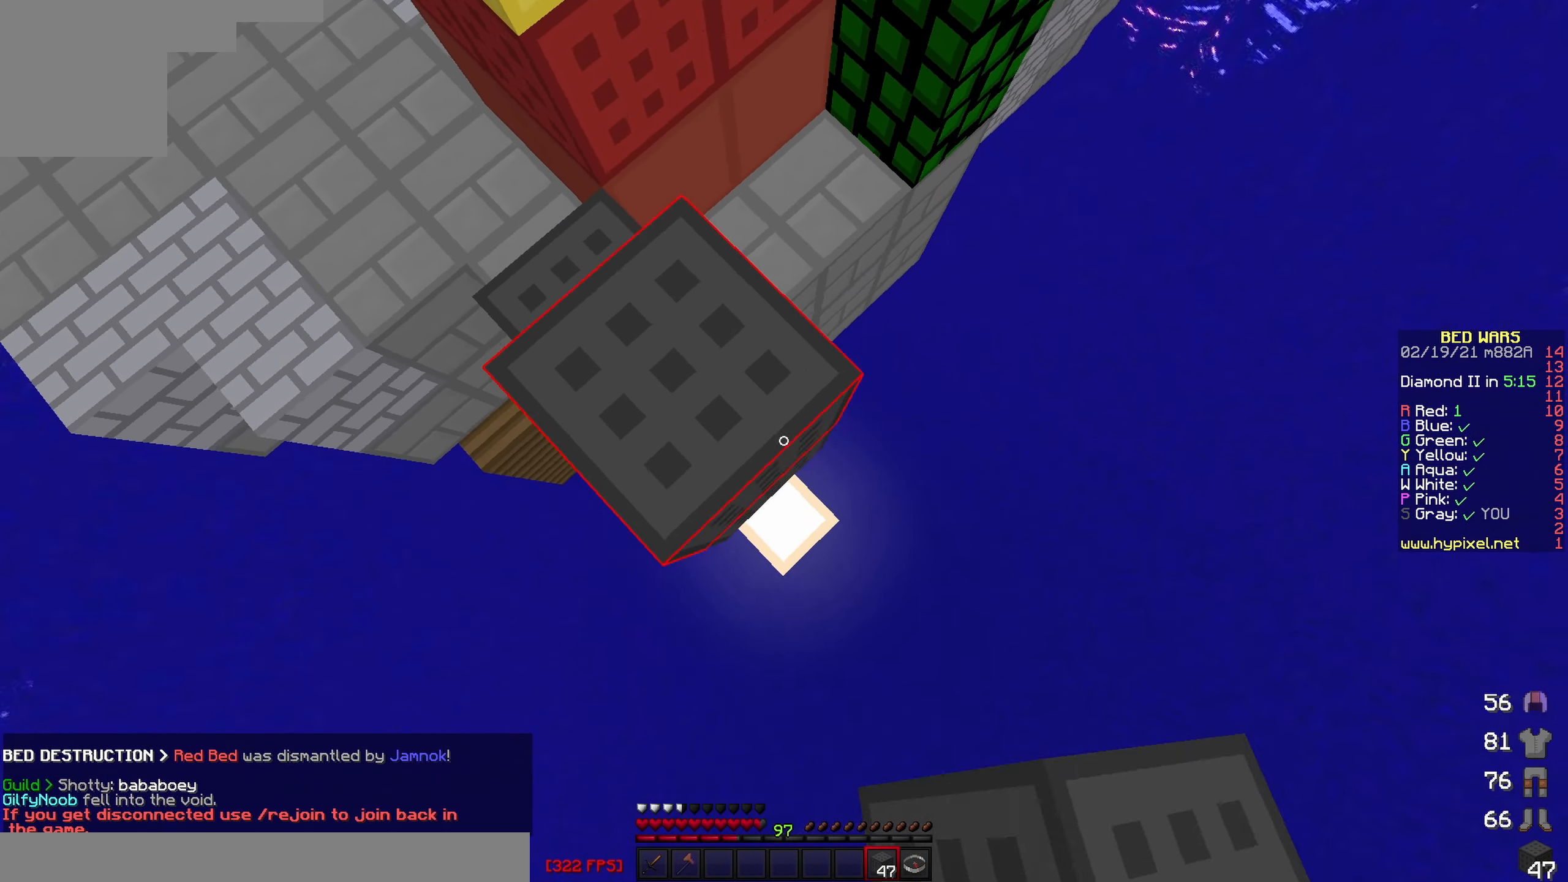
{"keys": ["d", "s"], "events": []}
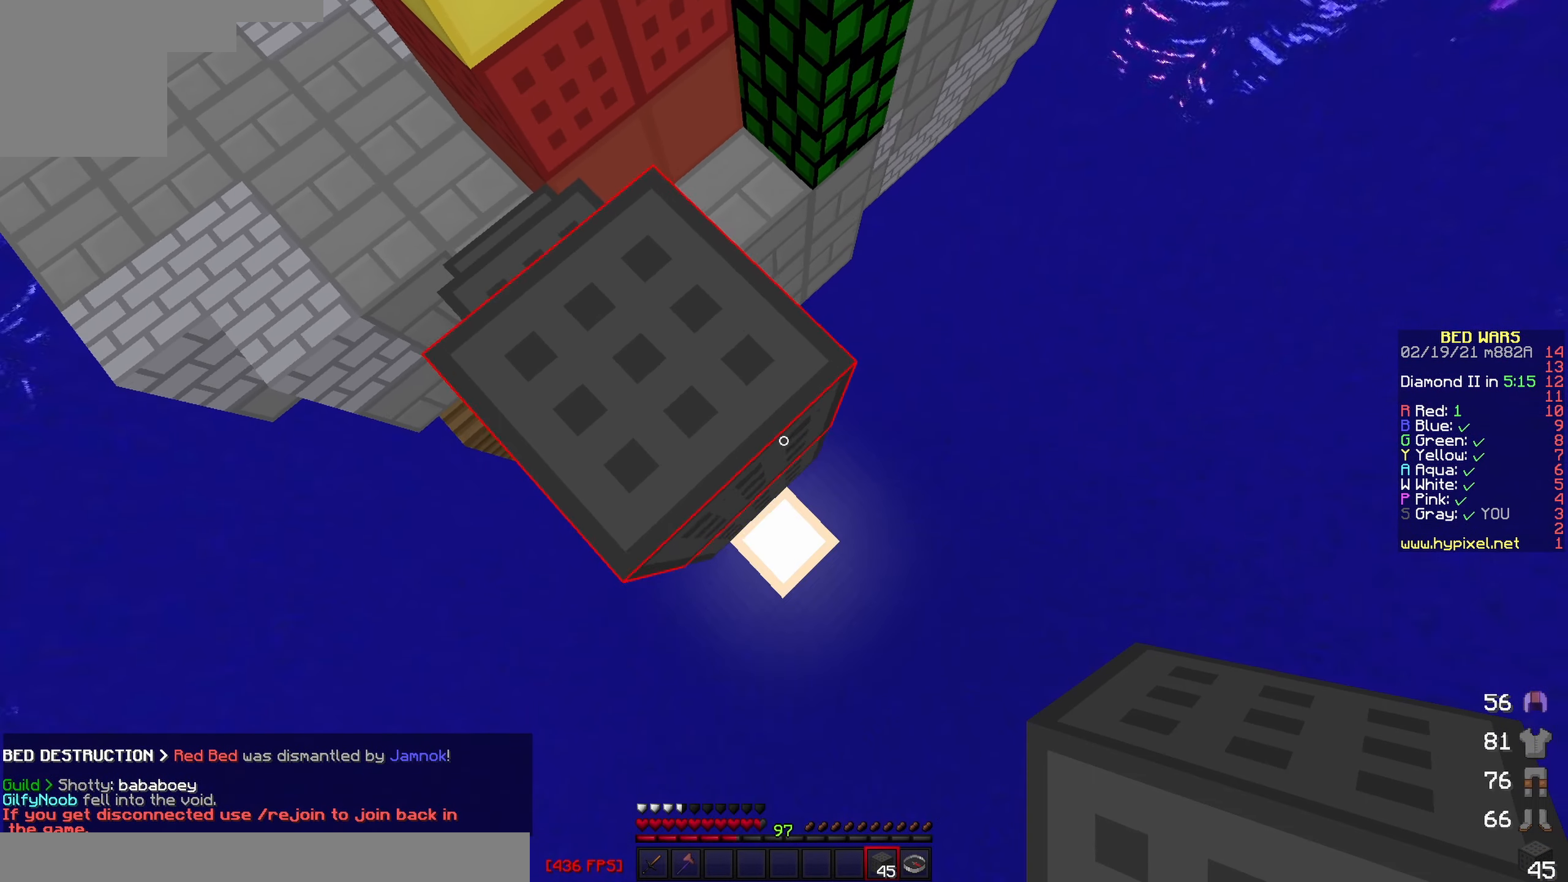
{"keys": ["d", "s"], "events": []}
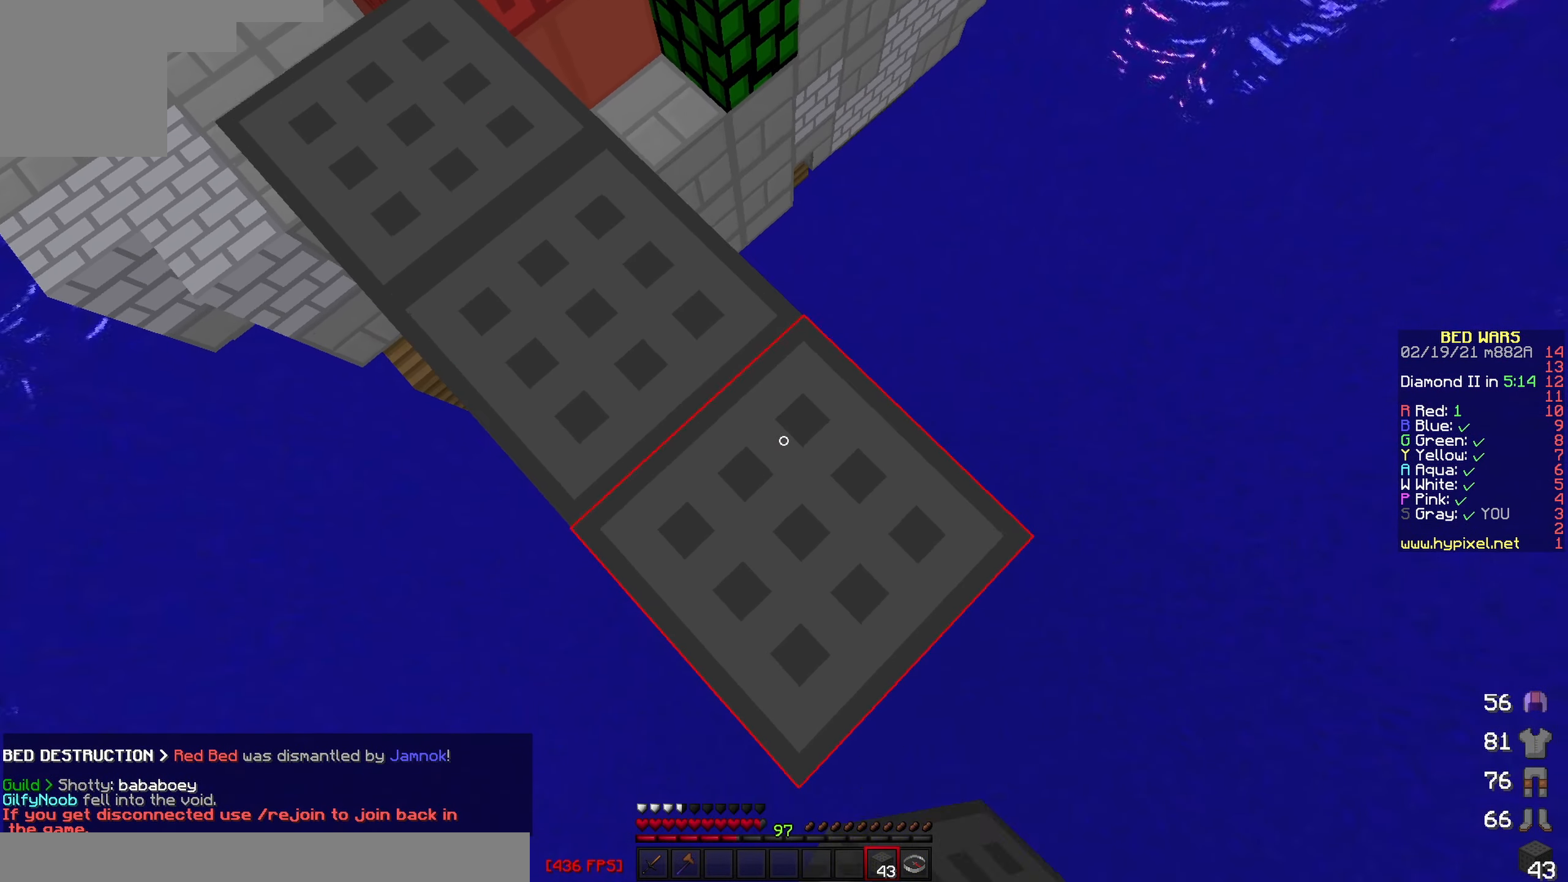
{"keys": ["d", "s"], "events": []}
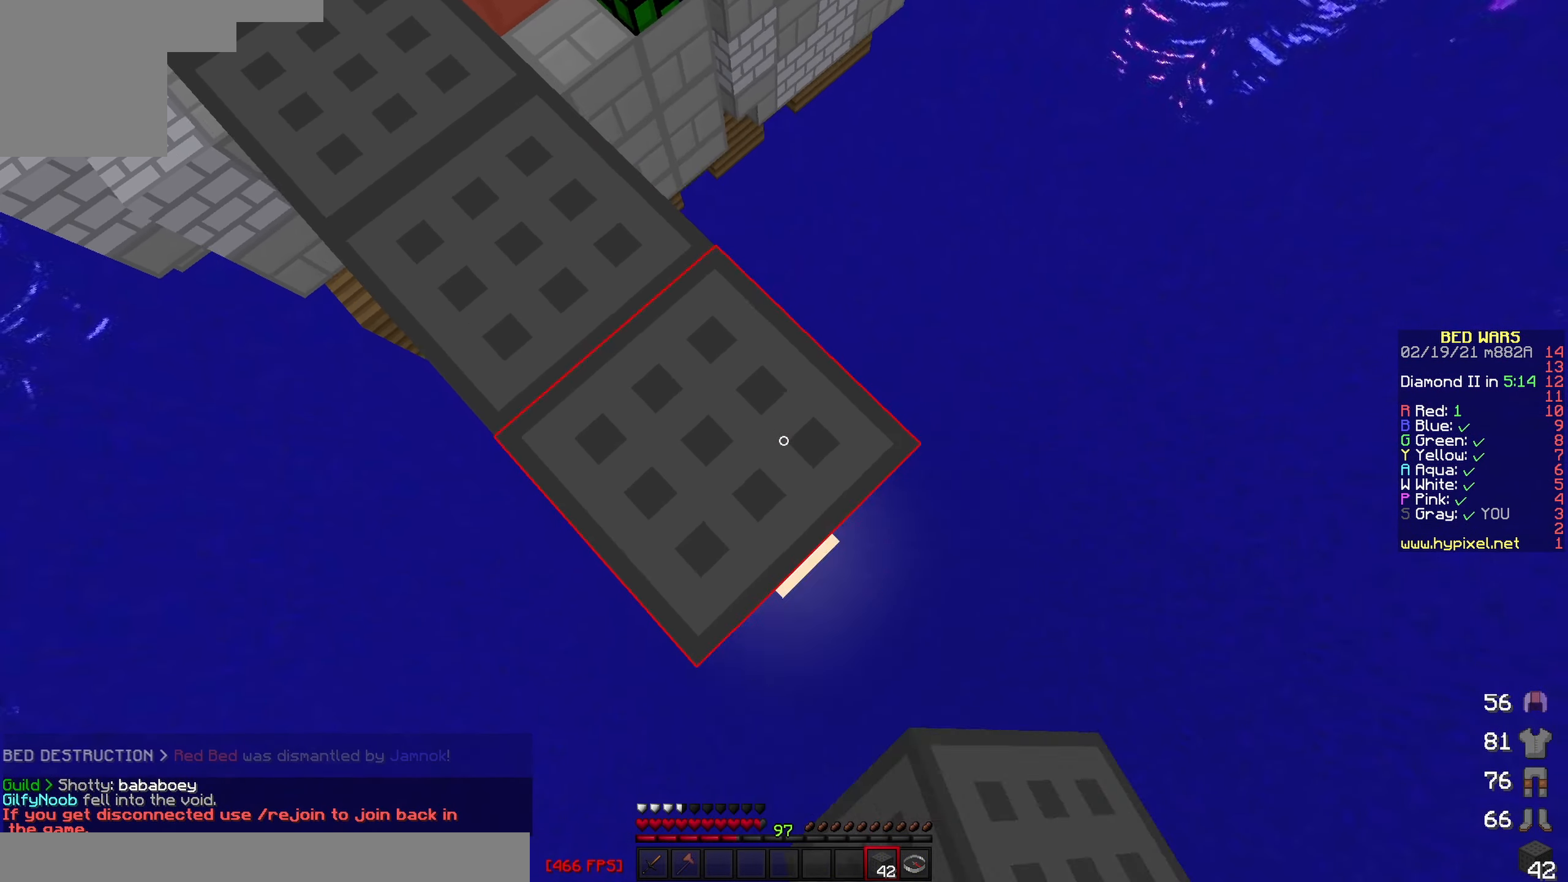
{"keys": ["d", "s"], "events": []}
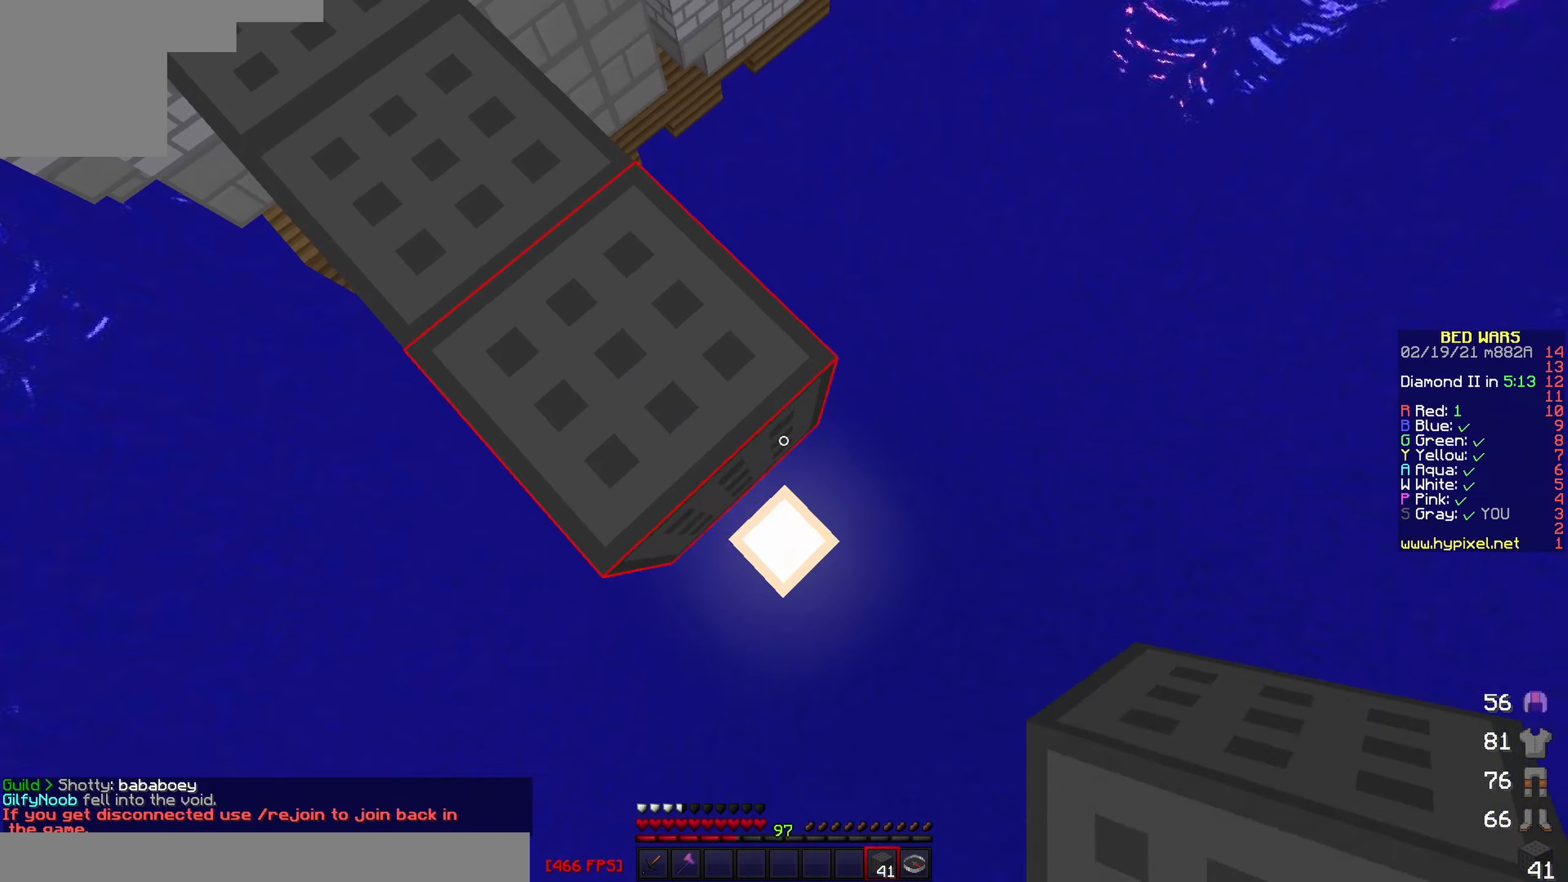
{"keys": ["d", "s"], "events": []}
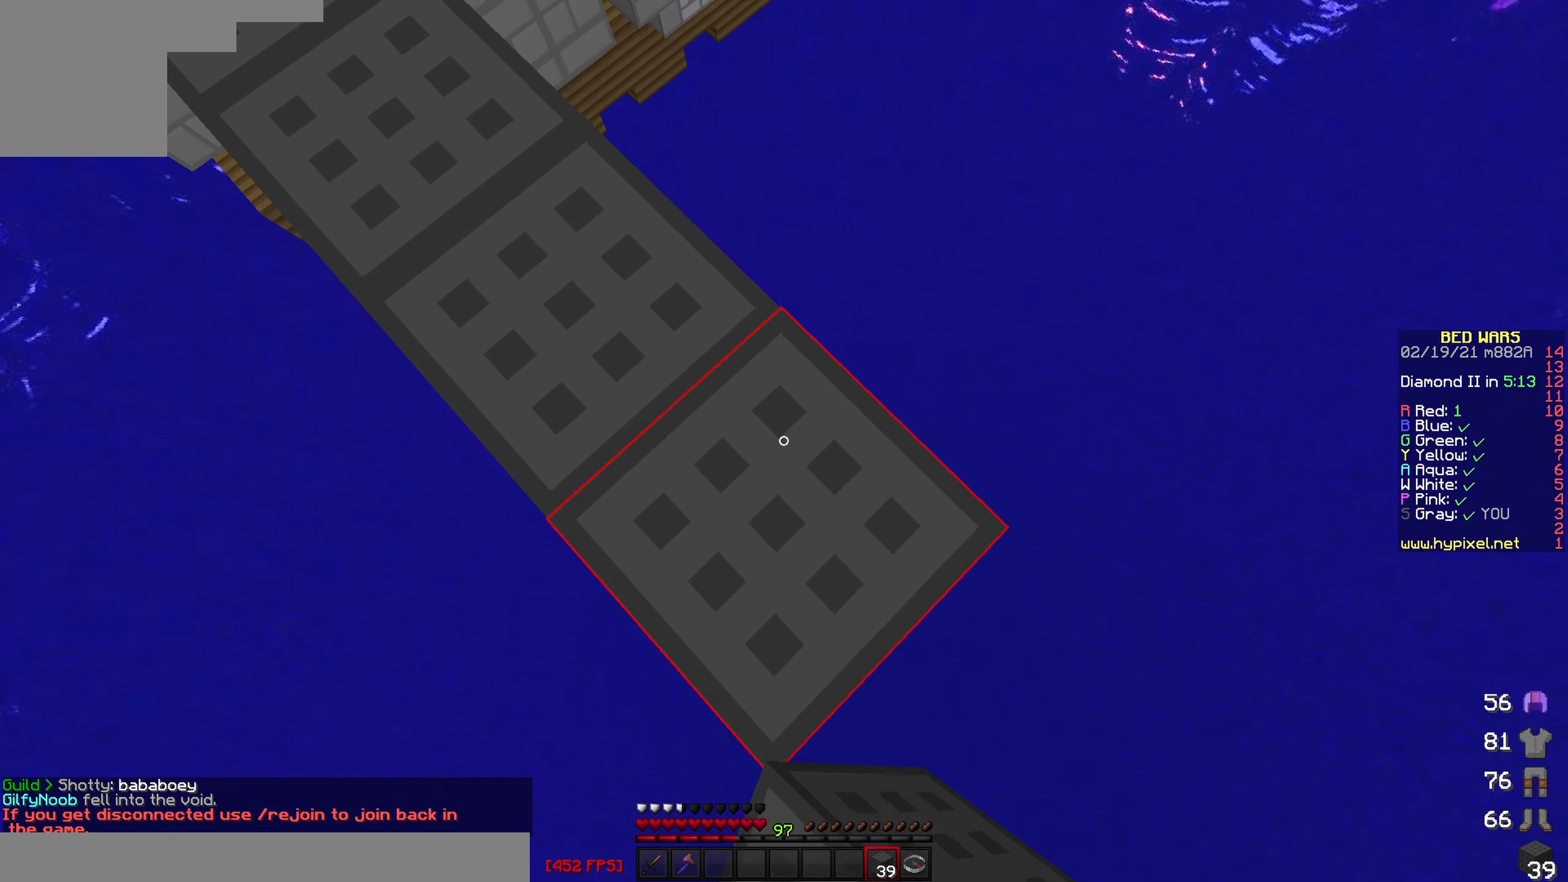
{"keys": ["d", "s"], "events": []}
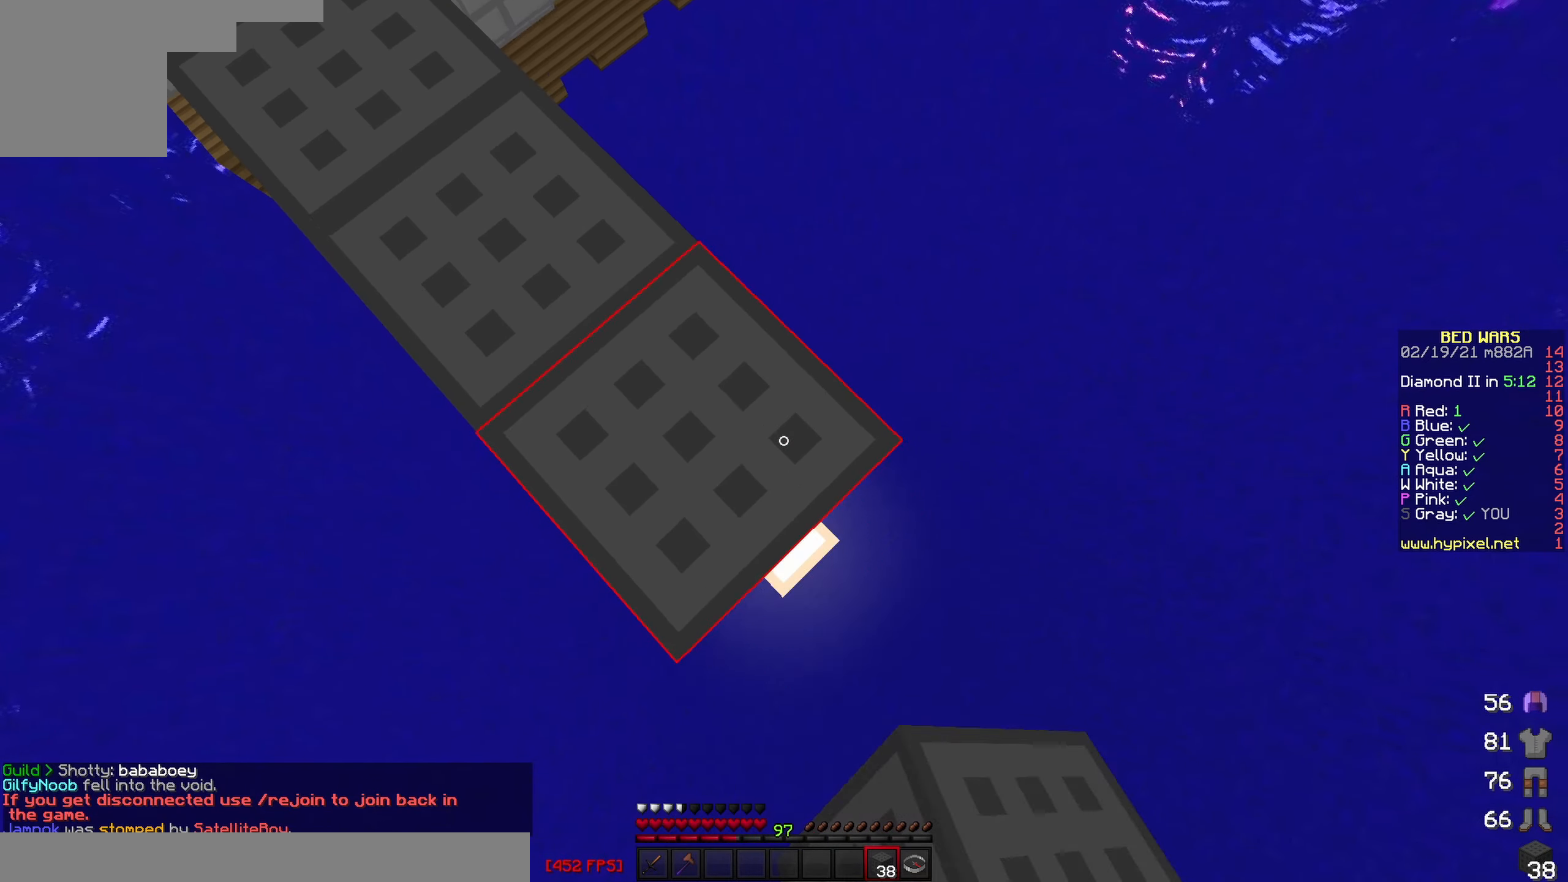
{"keys": ["d", "s"], "events": []}